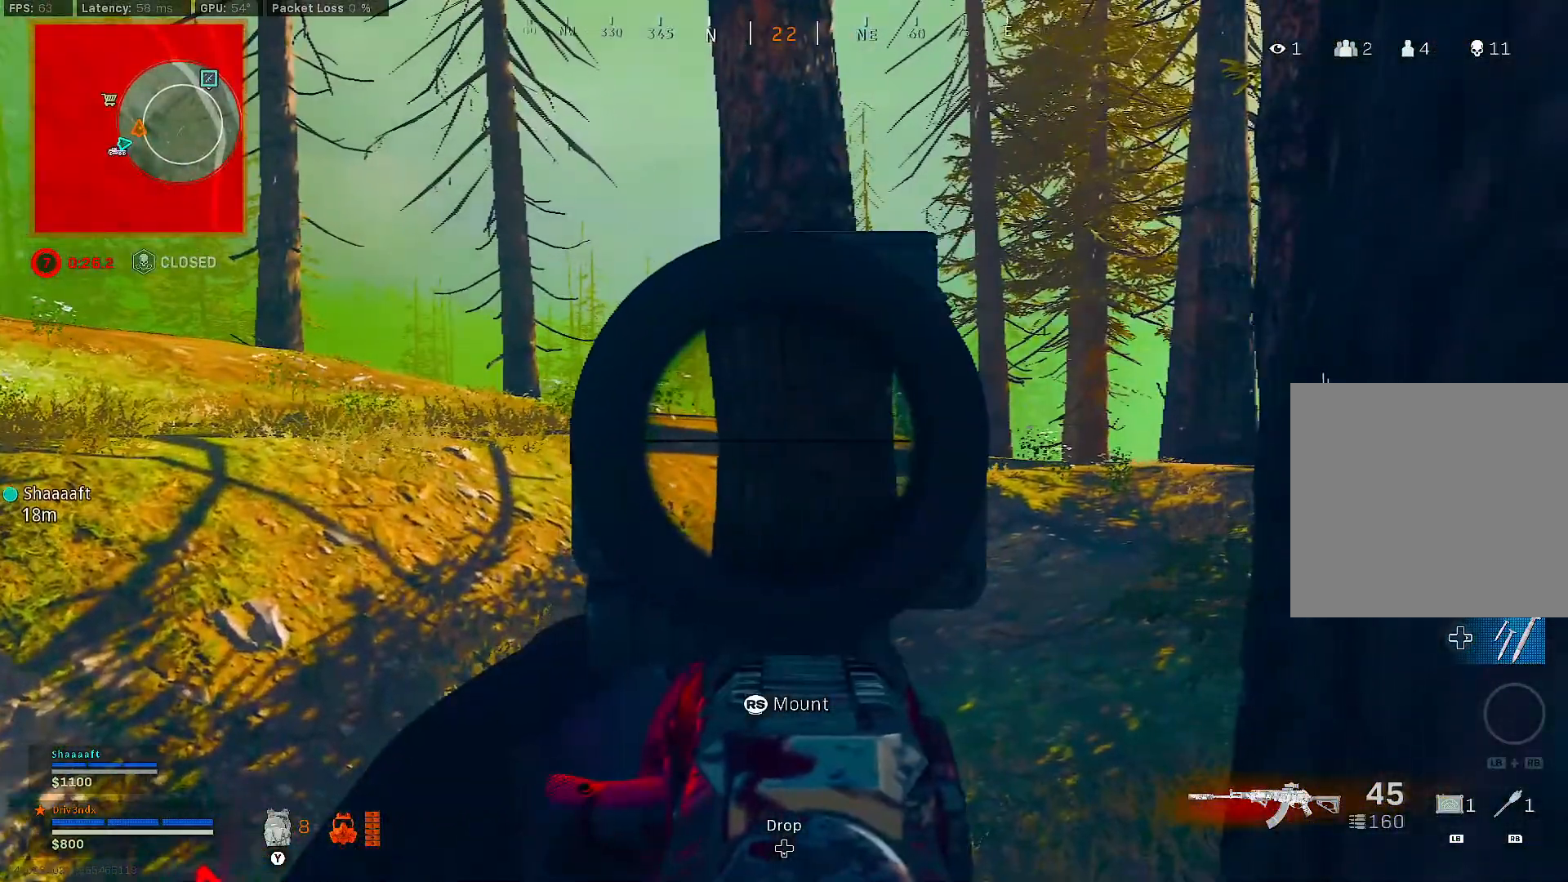
Gameplay with a controller (Xbox layout); each line is a JSON object with the inputs held at the frame after it. "events" lists button and stick changes between this image and that frame as [ms after this image, input, new state], when the widget could be followed in between. Not read: SHARE.
{"buttons": ["L2"], "left_stick": "center", "right_stick": "center", "events": [[50, "left_stick", "center"], [117, "right_stick", "right"], [367, "right_stick", "center"]]}
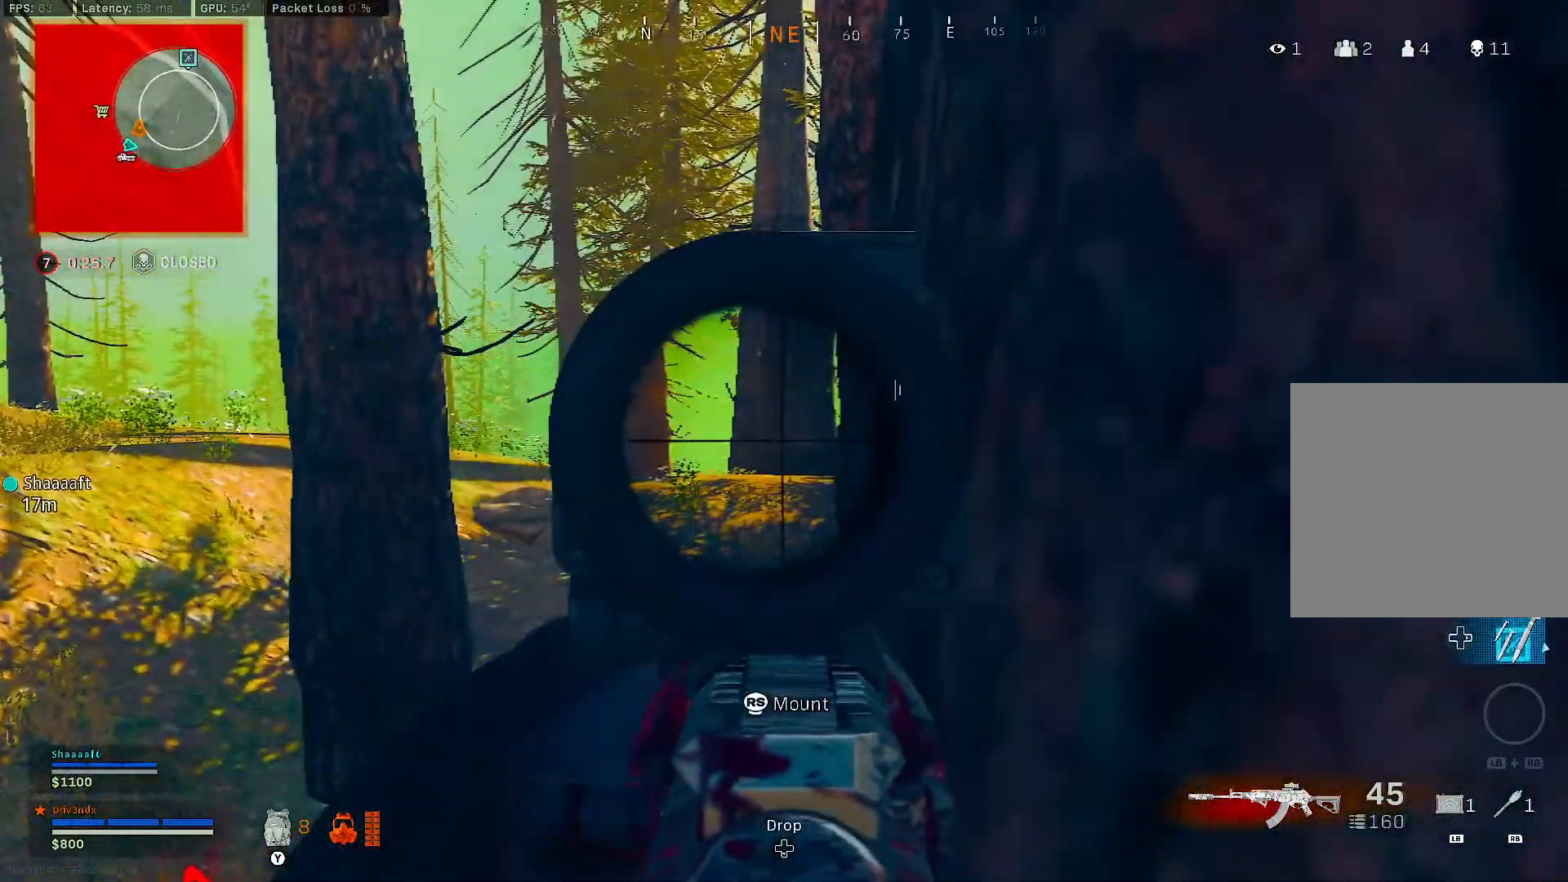
{"buttons": ["L2"], "left_stick": "center", "right_stick": "center", "events": [[283, "right_stick", "left"], [383, "right_stick", "center"]]}
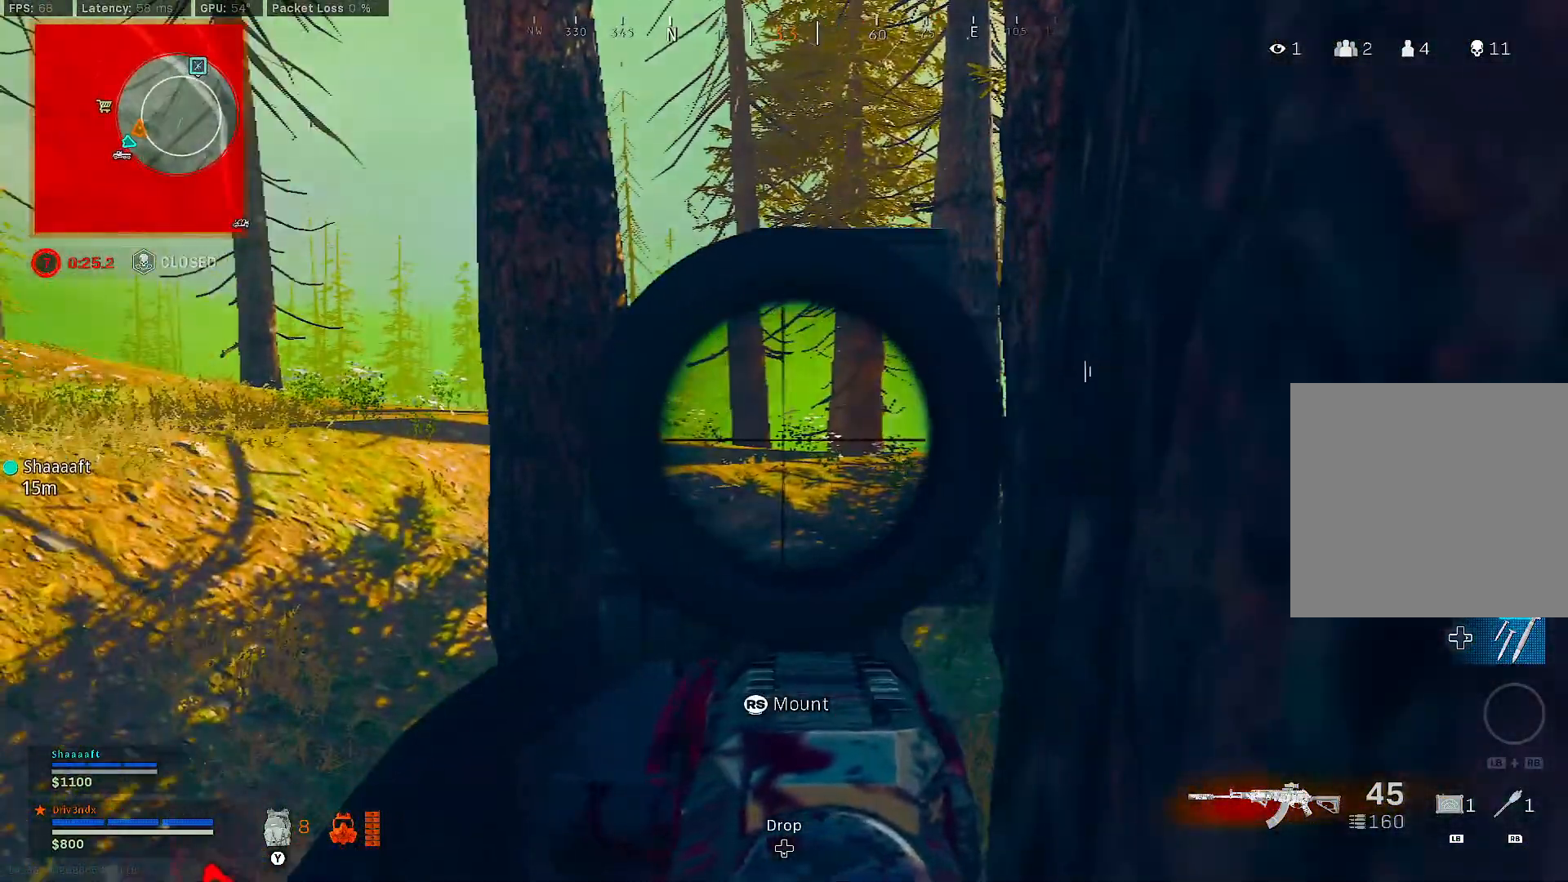
{"buttons": ["L2"], "left_stick": "up-left", "right_stick": "center", "events": [[283, "left_stick", "up-left"]]}
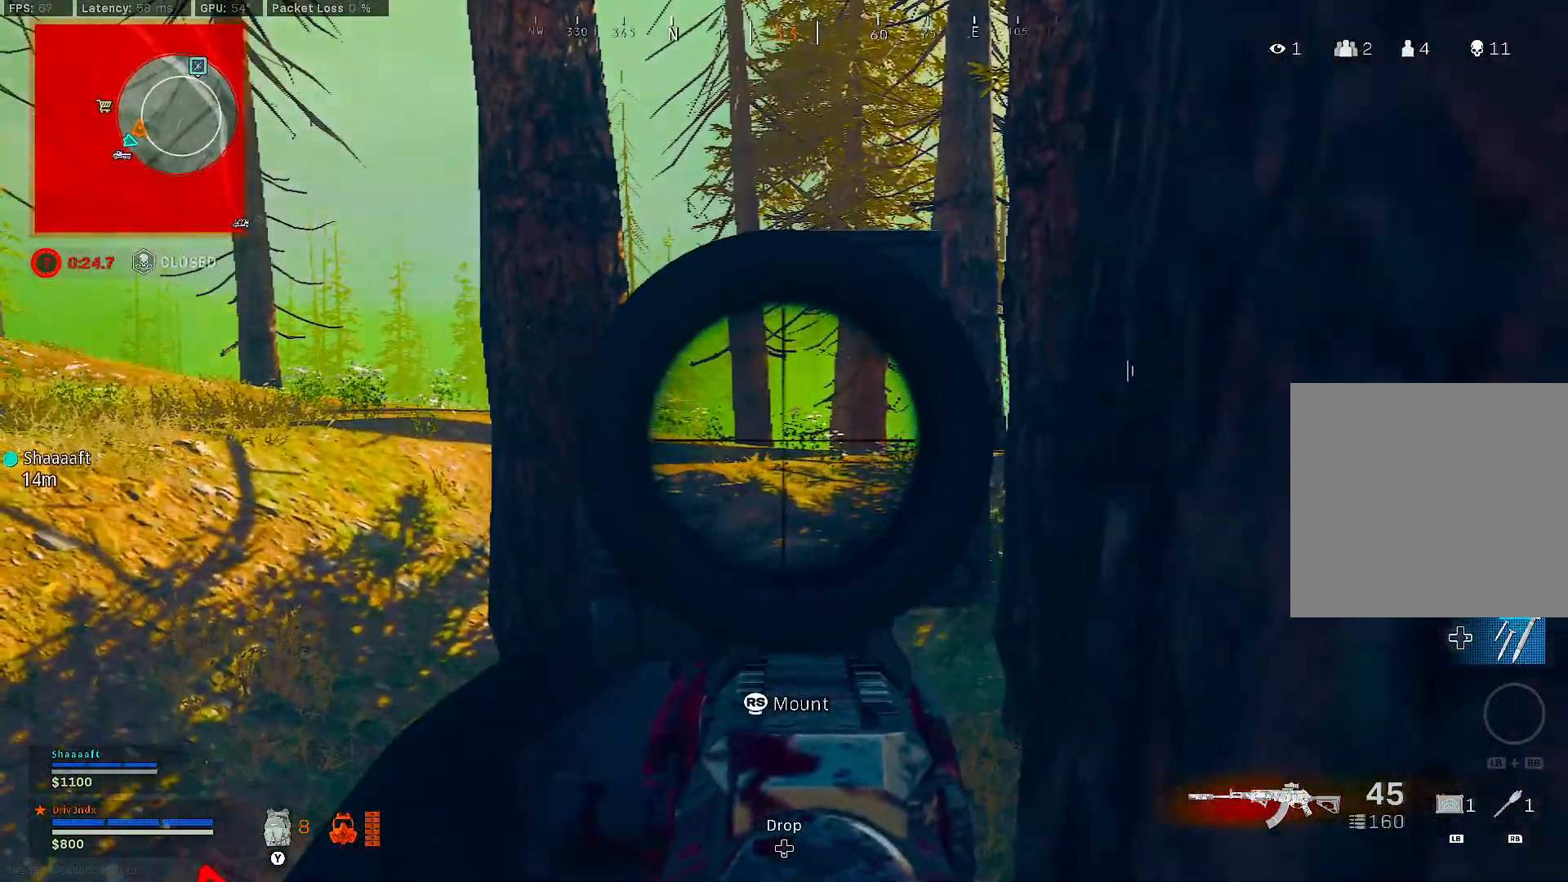
{"buttons": ["L2"], "left_stick": "up-left", "right_stick": "center", "events": [[17, "right_stick", "right"], [150, "right_stick", "center"]]}
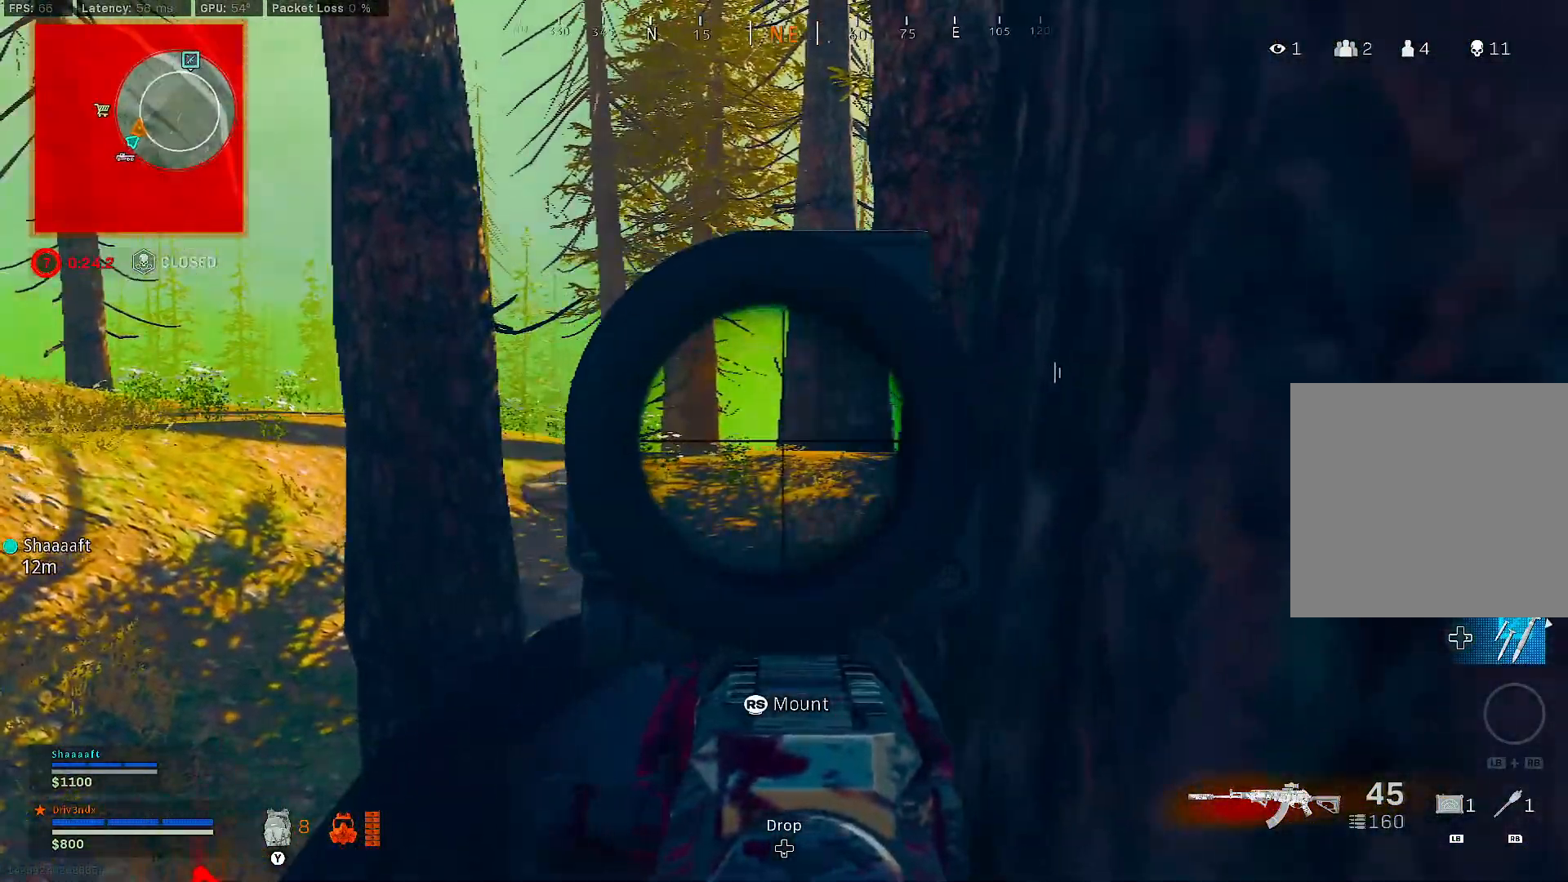
{"buttons": ["L2"], "left_stick": "up-left", "right_stick": "center", "events": []}
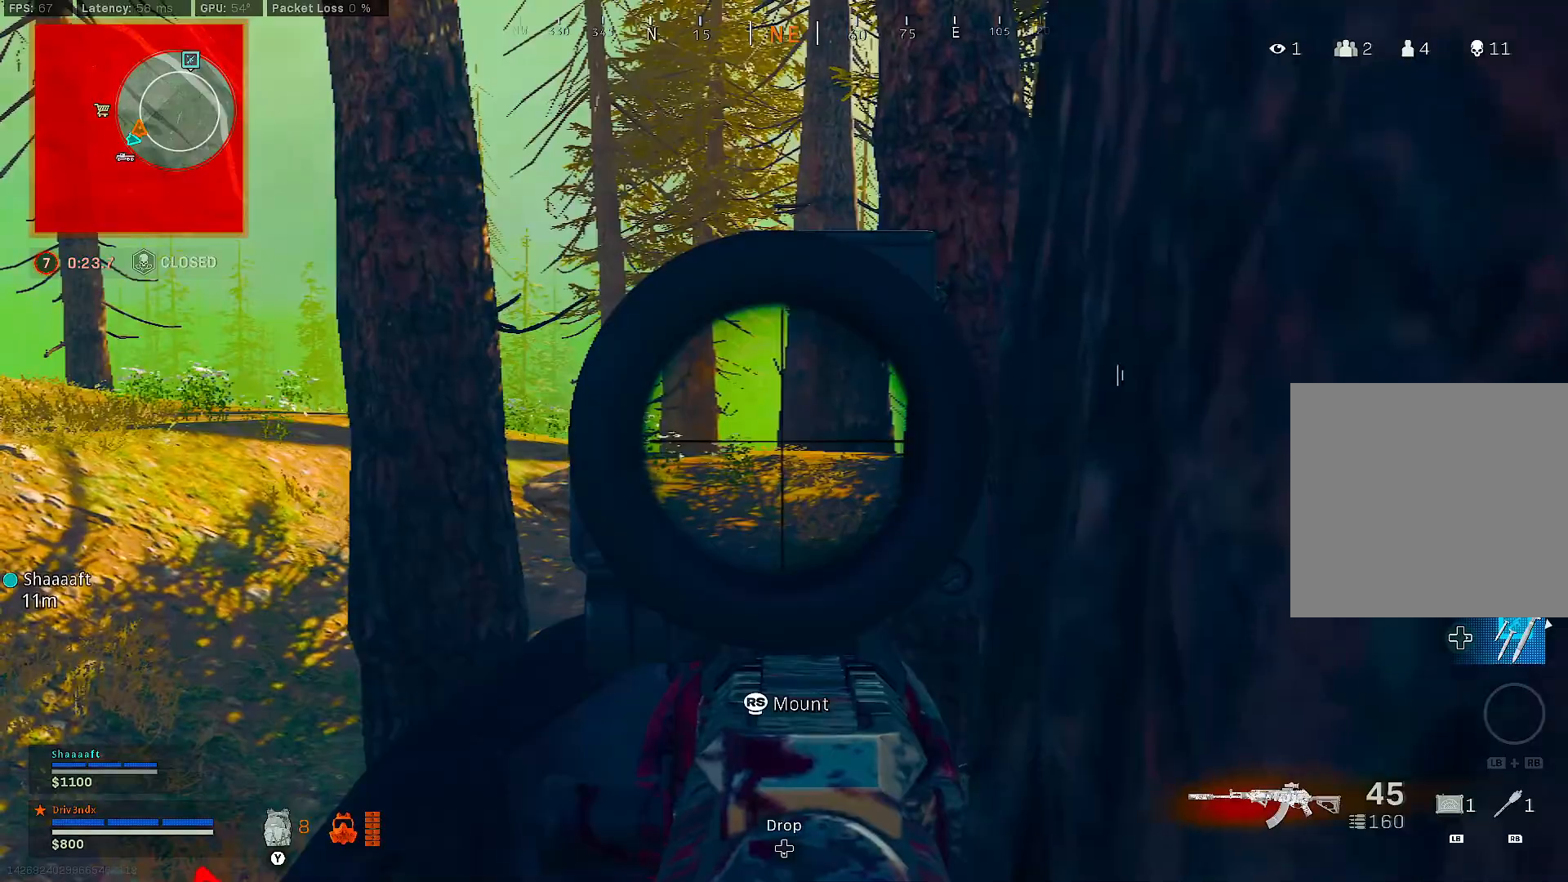
{"buttons": ["L2"], "left_stick": "up-left", "right_stick": "center", "events": []}
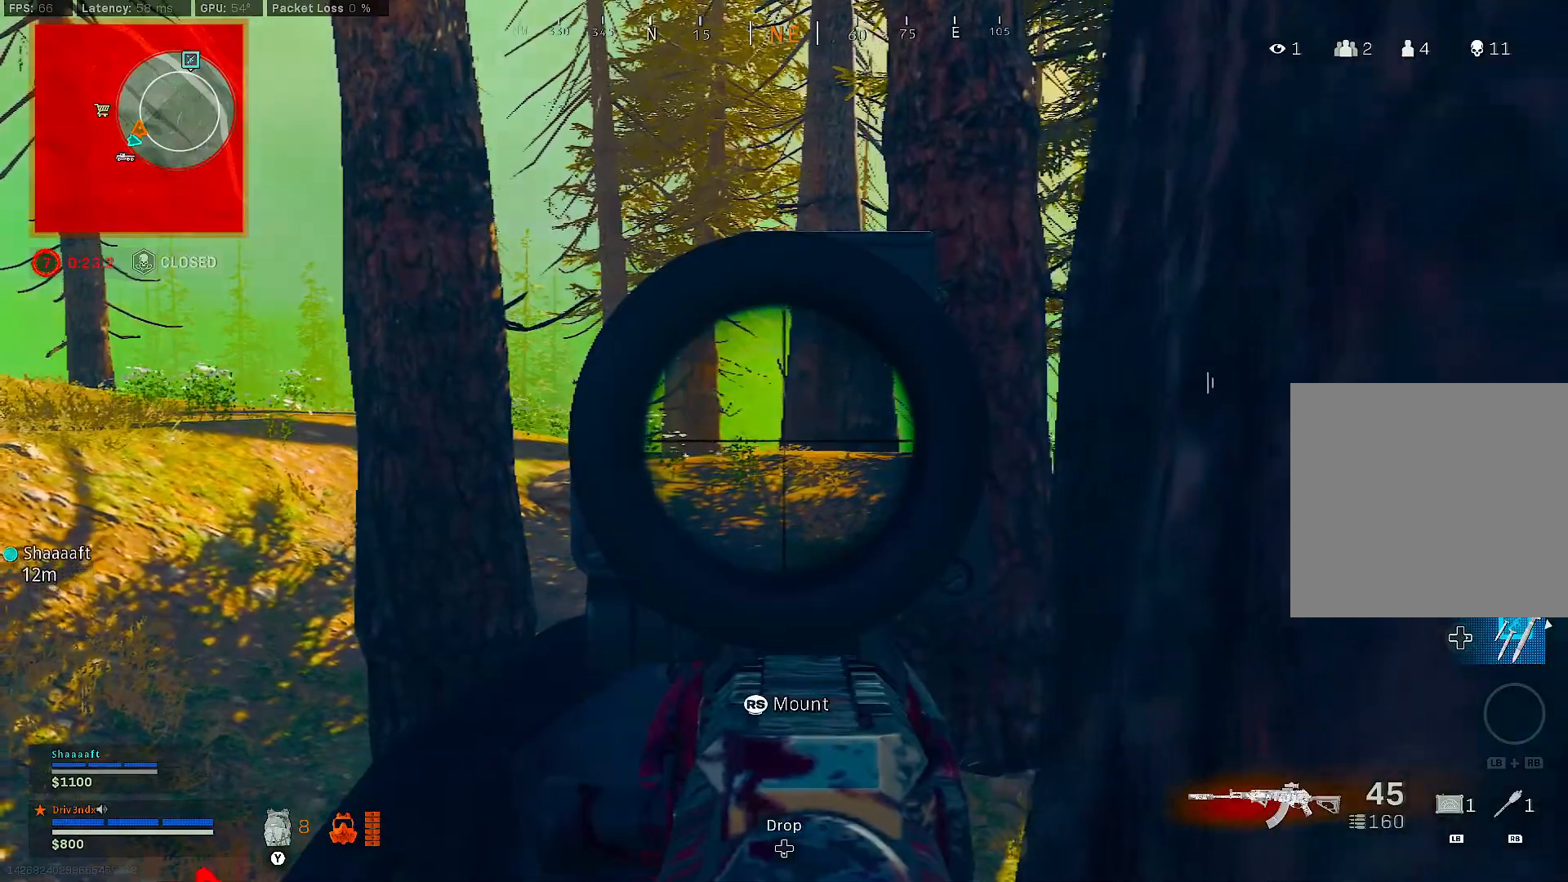
{"buttons": [], "left_stick": "center", "right_stick": "center", "events": [[417, "L2", "up"], [483, "left_stick", "center"]]}
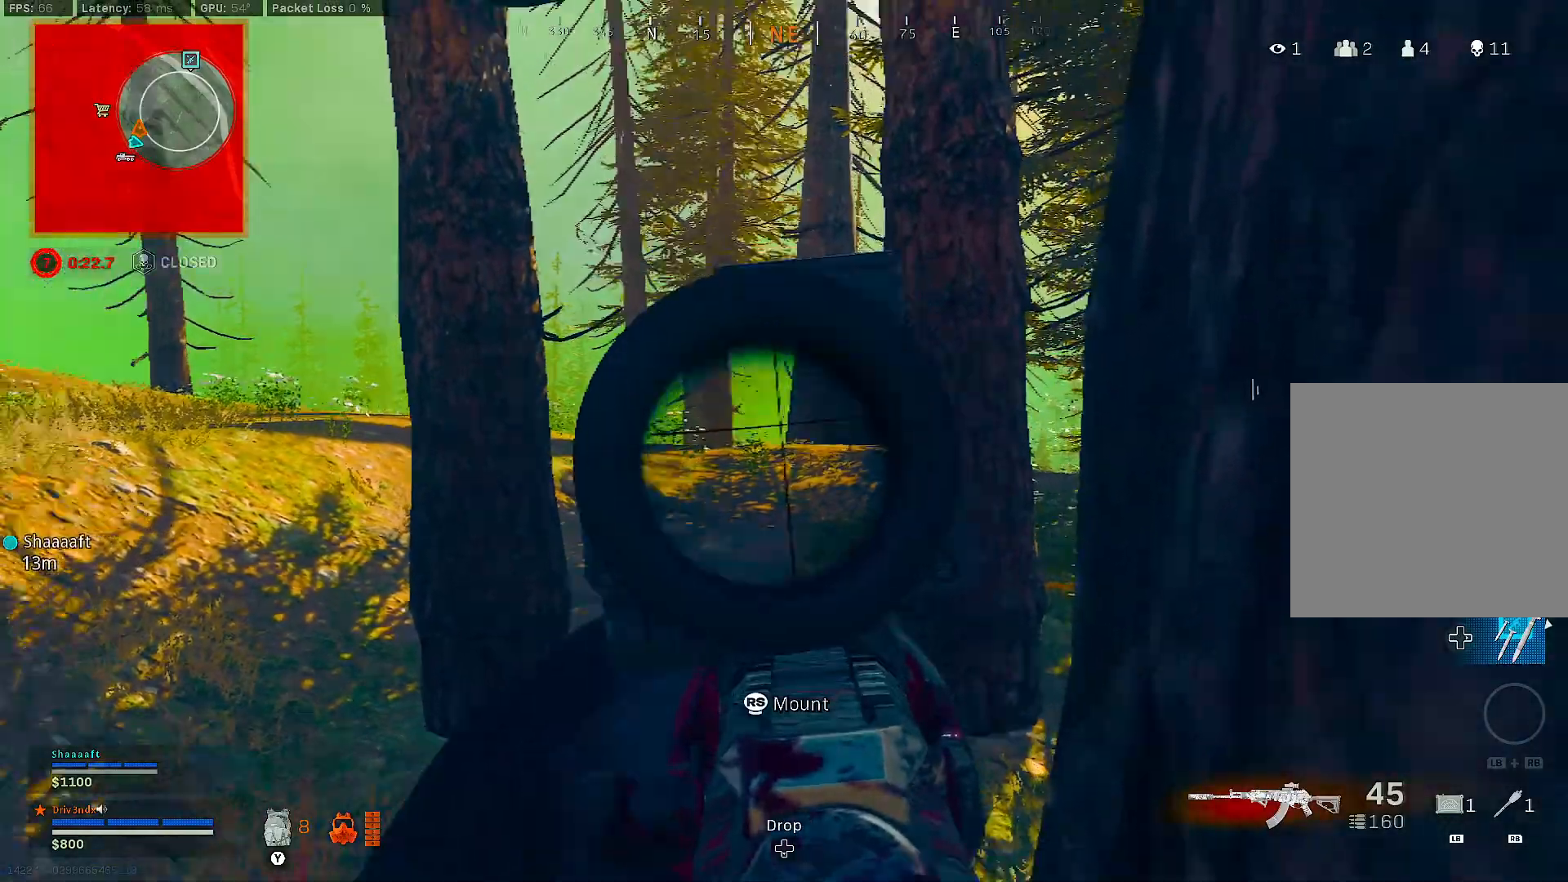
{"buttons": ["L1"], "left_stick": "center", "right_stick": "center", "events": [[33, "L1", "down"]]}
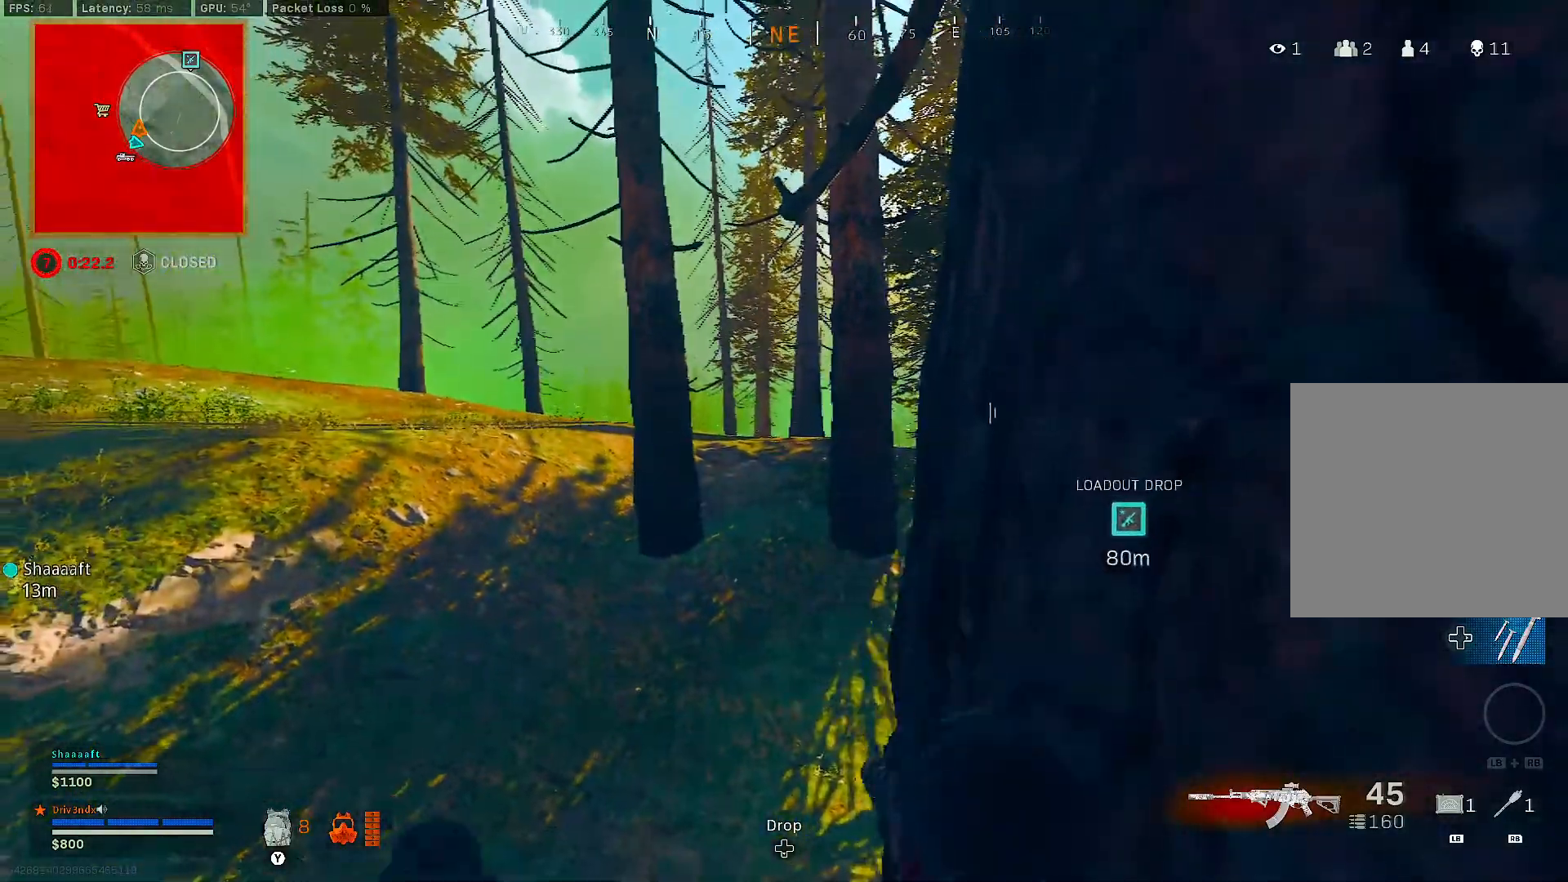
{"buttons": ["L1"], "left_stick": "center", "right_stick": "center", "events": []}
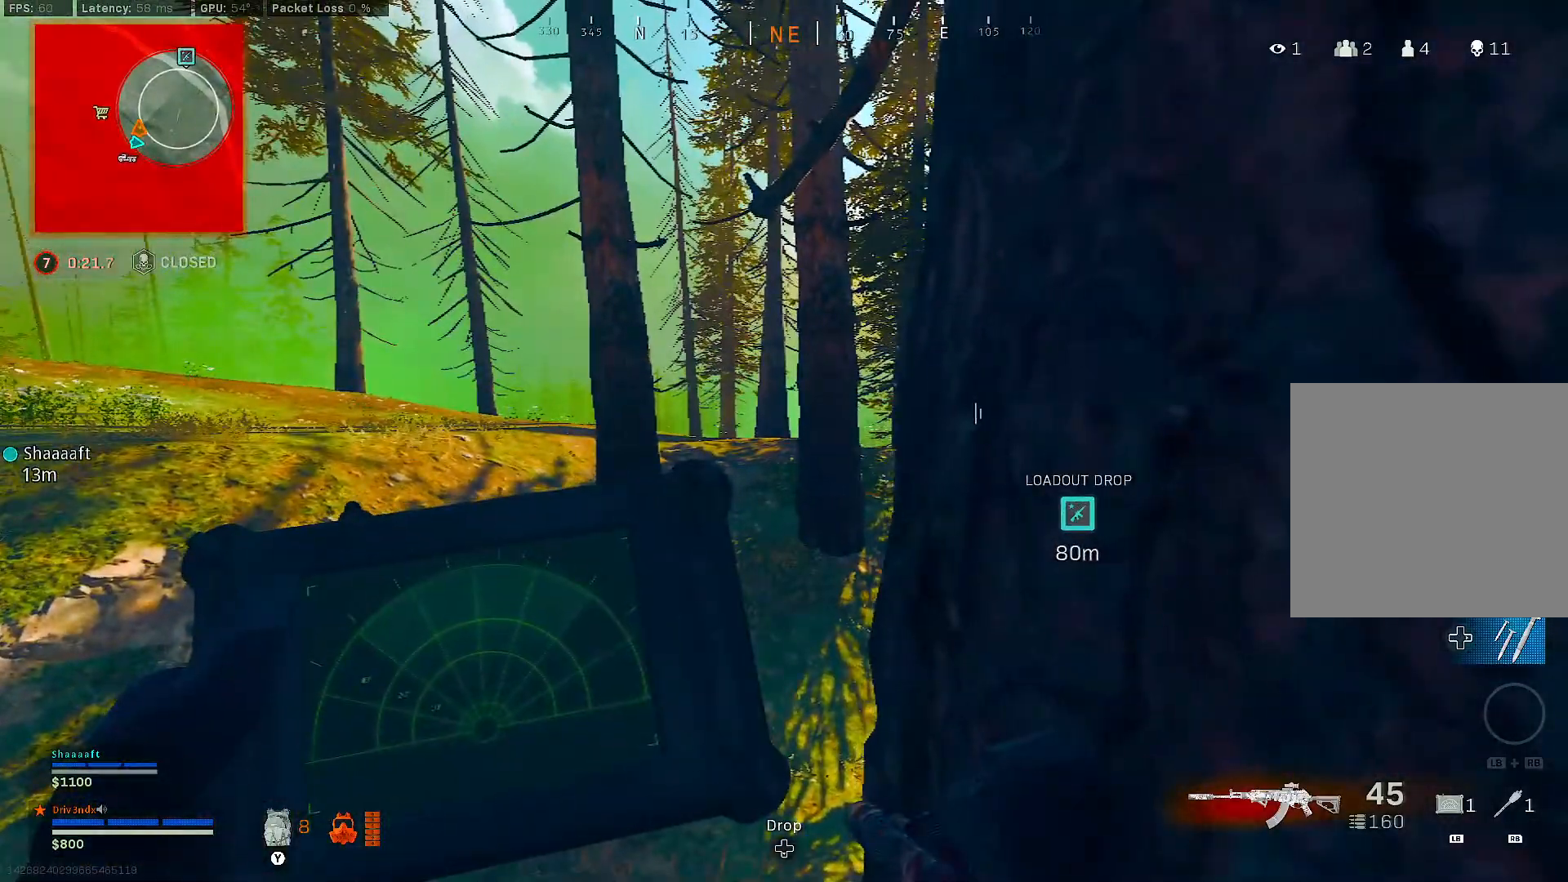
{"buttons": ["L1"], "left_stick": "up-left", "right_stick": "center", "events": [[200, "left_stick", "up-left"]]}
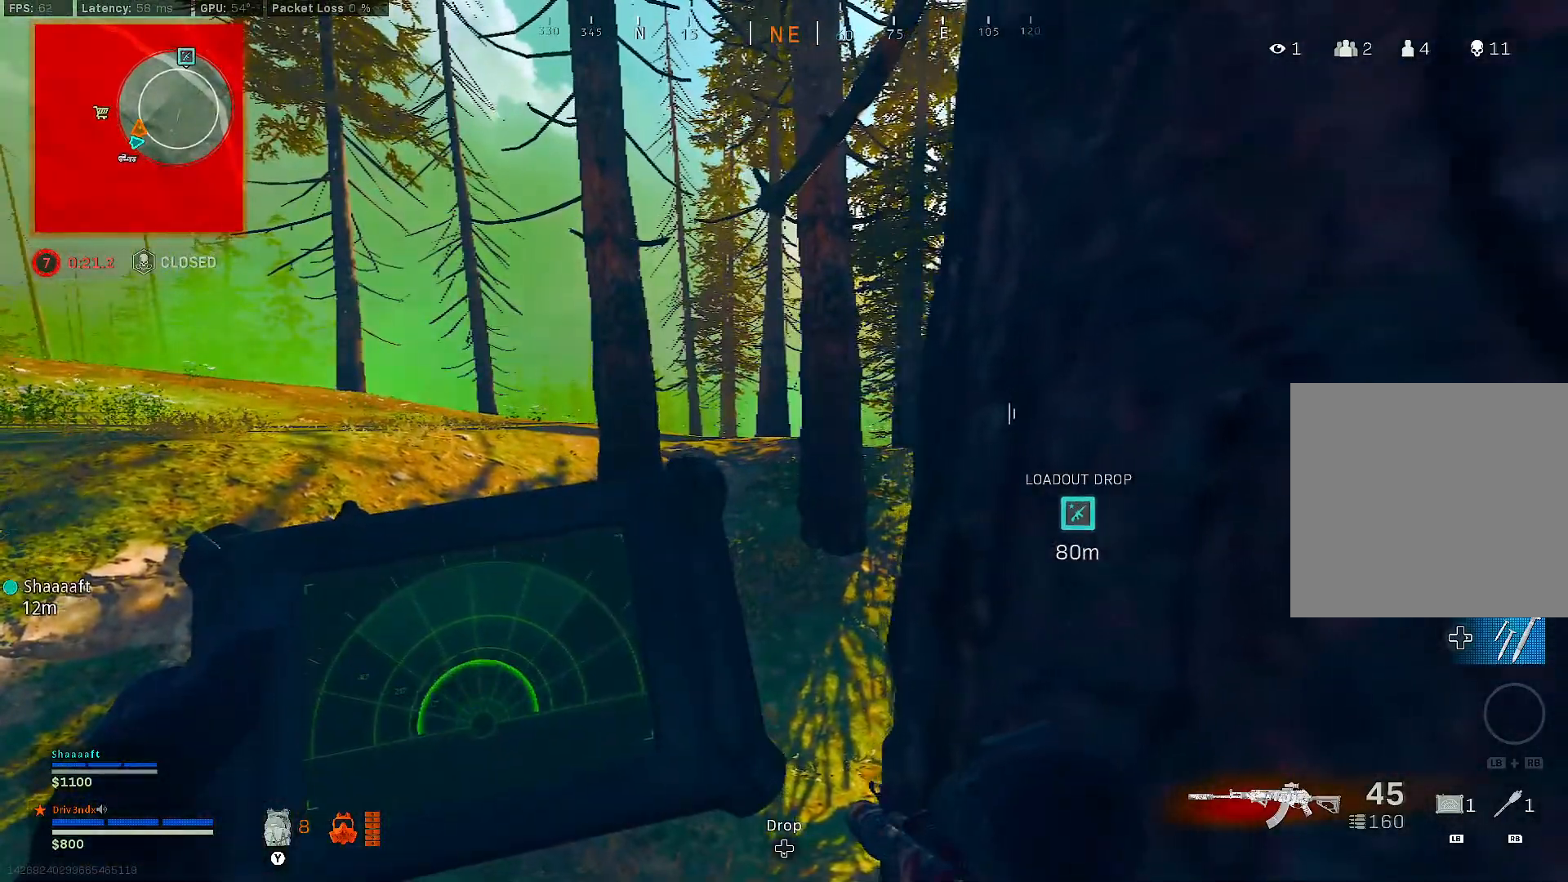
{"buttons": [], "left_stick": "up-left", "right_stick": "center", "events": [[217, "left_stick", "center"], [283, "L1", "up"], [317, "left_stick", "up-left"]]}
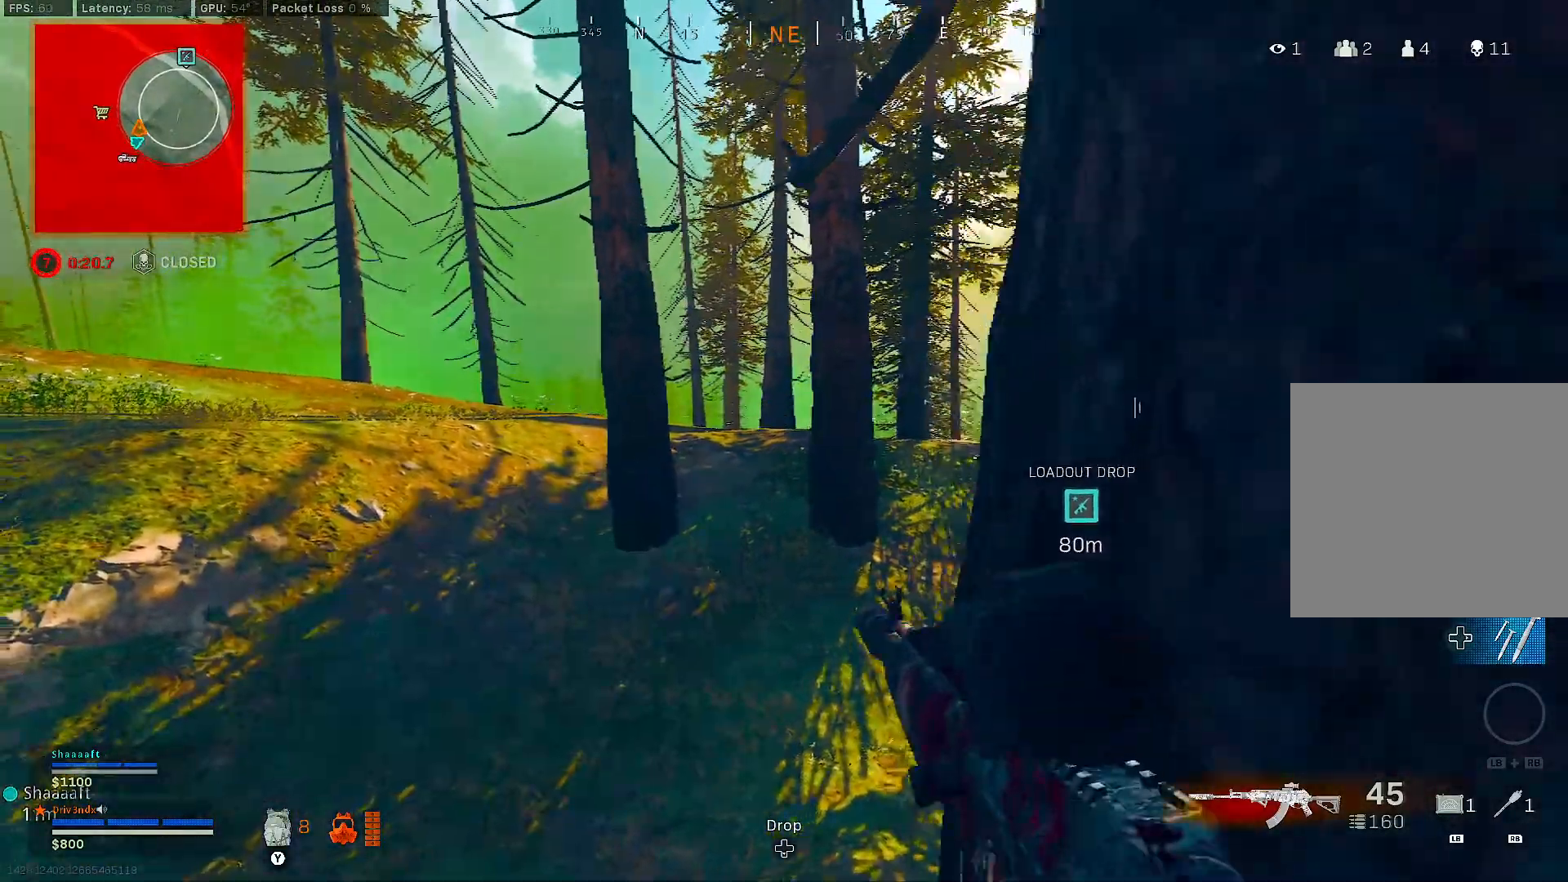
{"buttons": ["L3"], "left_stick": "up-left", "right_stick": "center", "events": [[200, "right_stick", "left"], [300, "L3", "down"], [317, "right_stick", "center"], [367, "L3", "up"], [467, "L3", "down"]]}
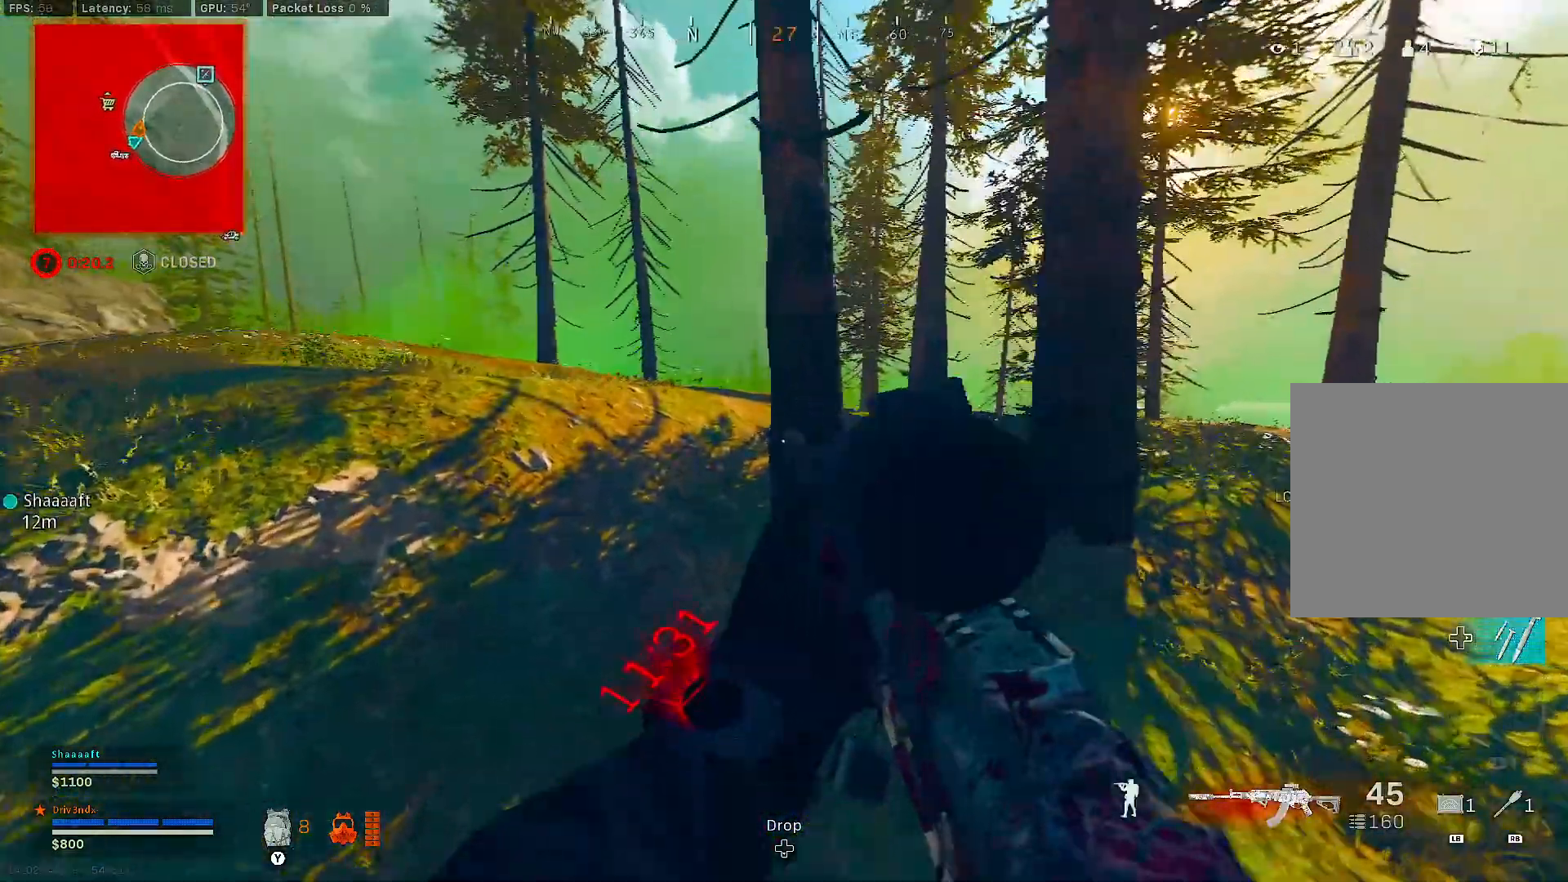
{"buttons": [], "left_stick": "up-left", "right_stick": "center", "events": [[33, "L3", "up"], [117, "L3", "down"], [417, "L3", "up"]]}
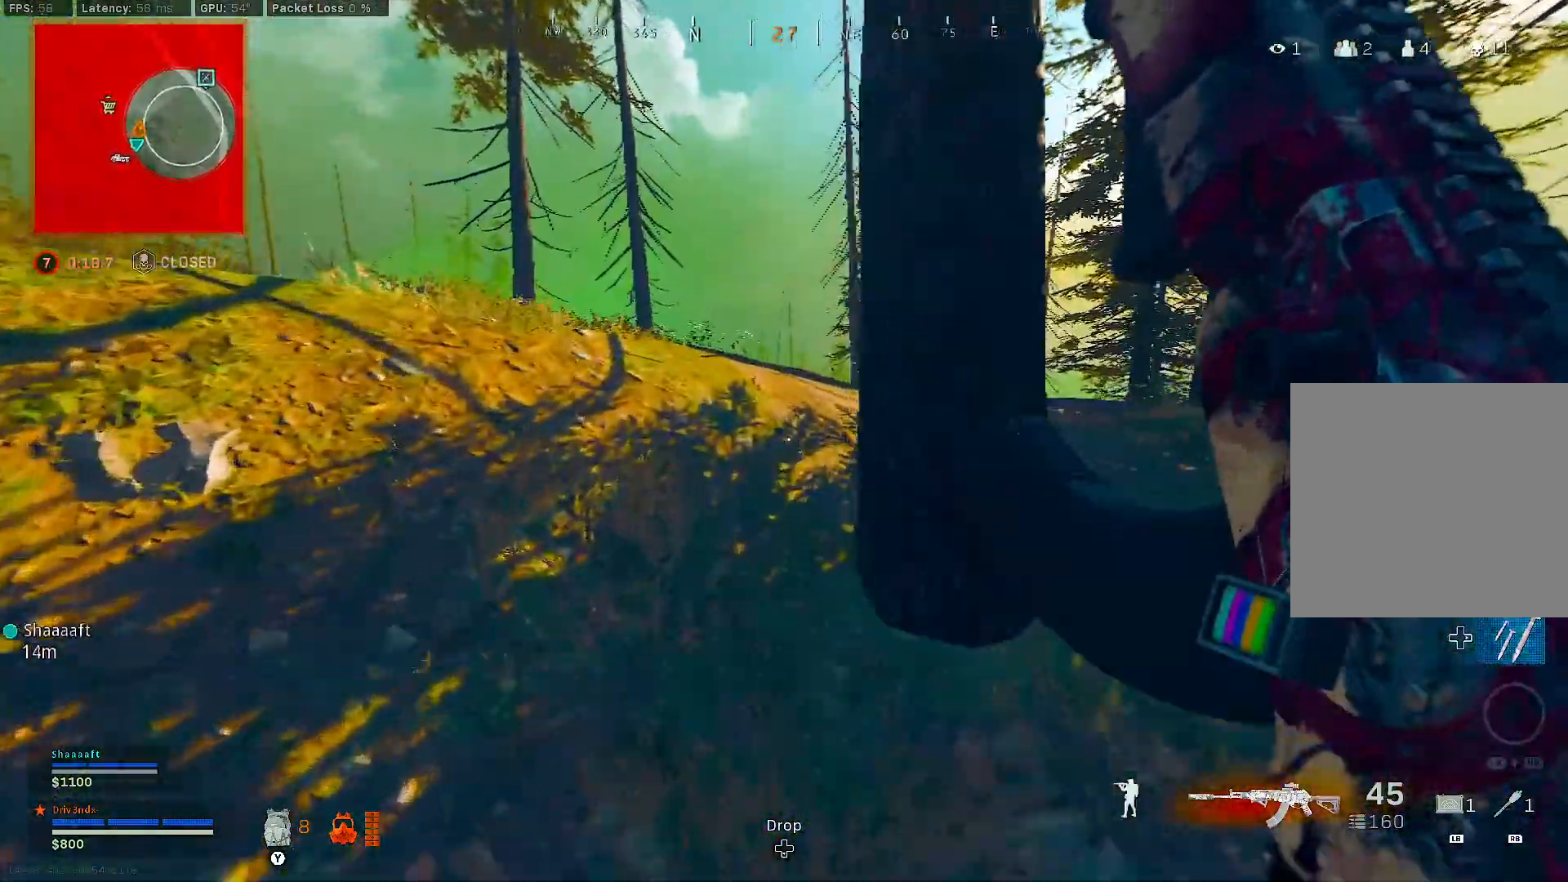
{"buttons": ["L1"], "left_stick": "left", "right_stick": "center", "events": [[50, "left_stick", "up"], [50, "right_stick", "right"], [233, "right_stick", "center"], [250, "left_stick", "right"], [350, "B", "down"], [350, "left_stick", "center"], [417, "B", "up"], [500, "L1", "down"], [500, "left_stick", "left"]]}
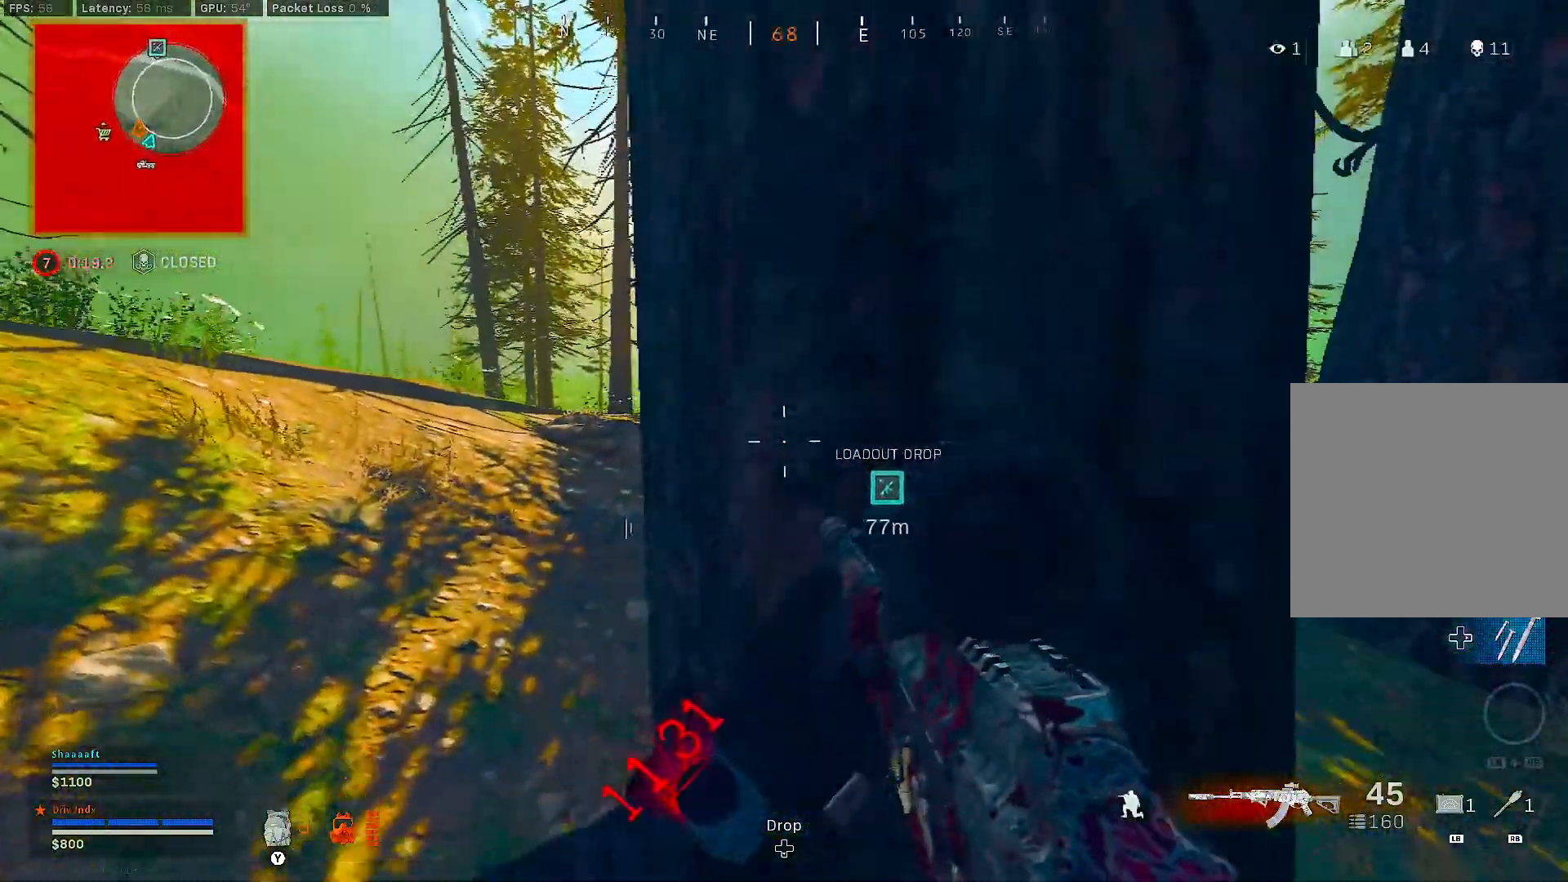
{"buttons": ["L1"], "left_stick": "center", "right_stick": "center", "events": [[167, "right_stick", "left"], [300, "right_stick", "center"], [367, "left_stick", "center"]]}
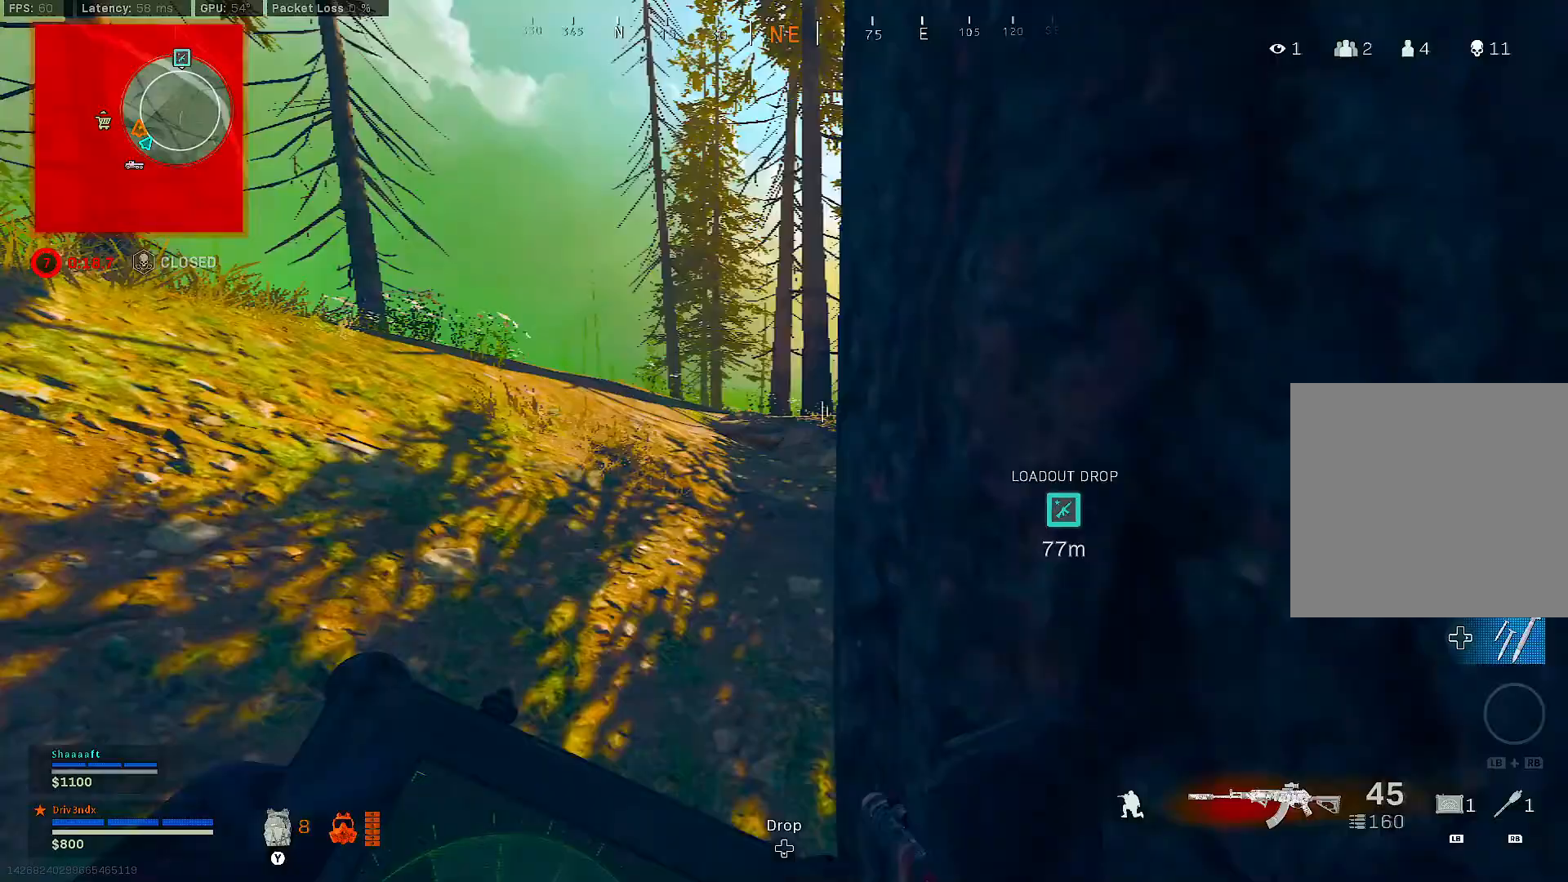
{"buttons": ["L1"], "left_stick": "center", "right_stick": "center", "events": []}
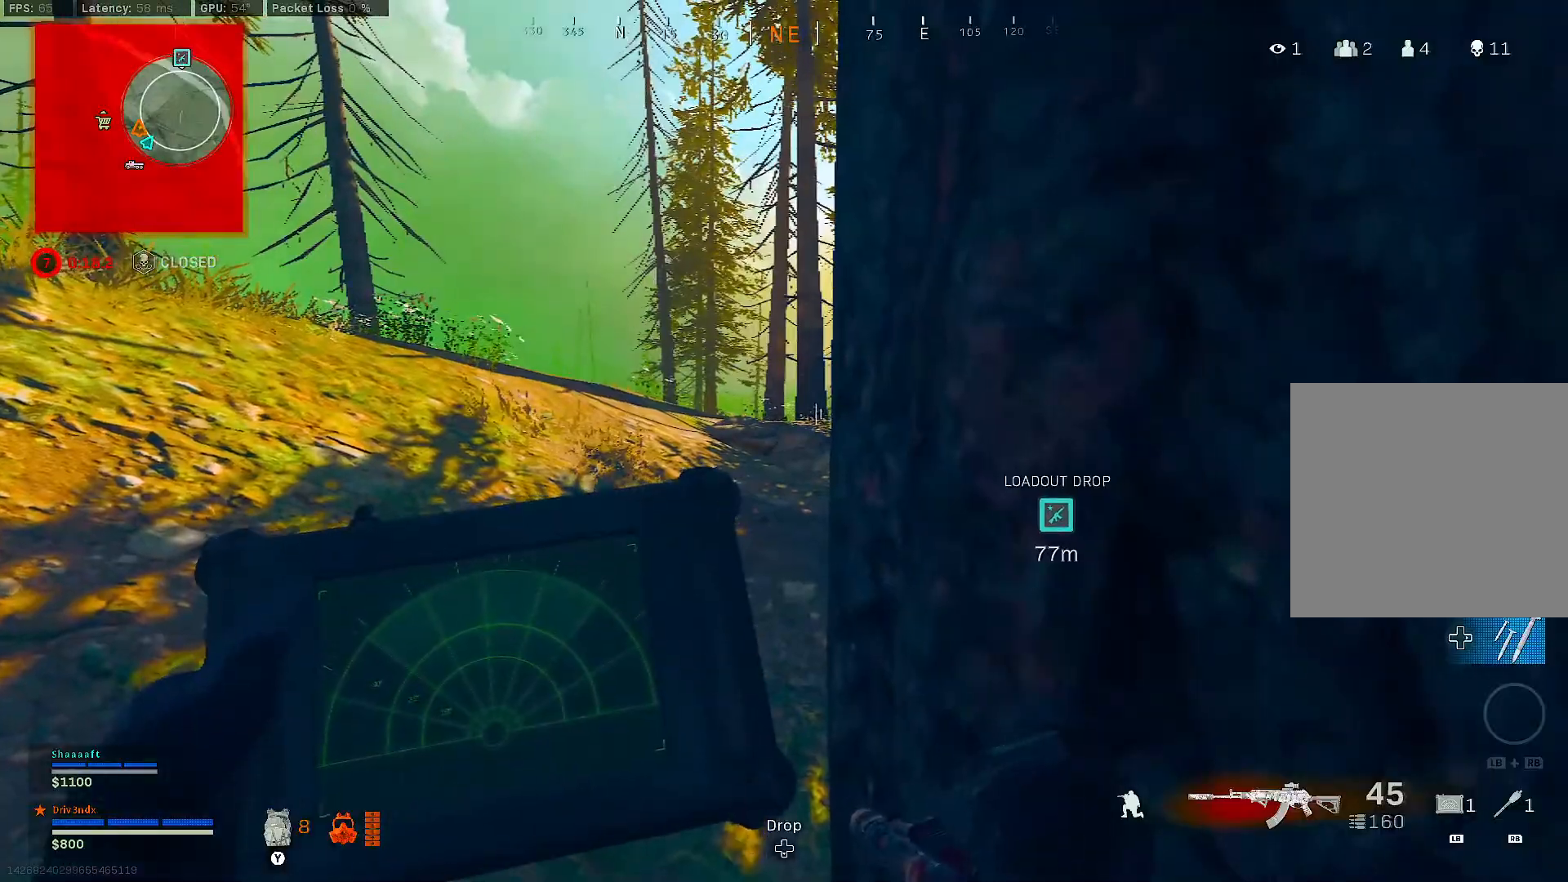
{"buttons": ["L1"], "left_stick": "up", "right_stick": "center", "events": [[483, "left_stick", "up"]]}
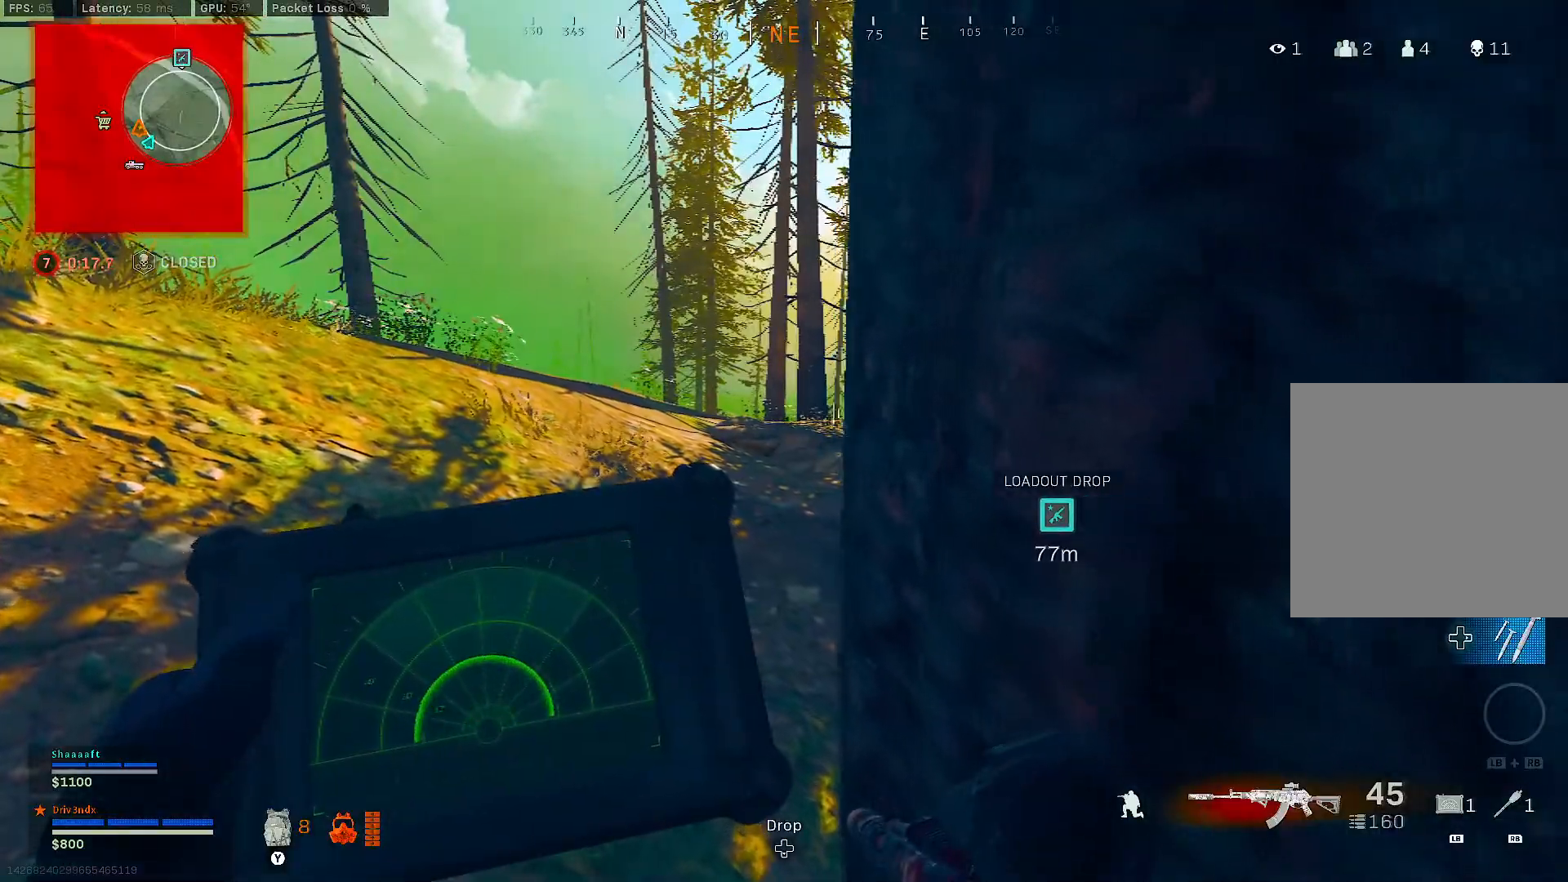
{"buttons": ["L1"], "left_stick": "up-left", "right_stick": "center", "events": [[400, "left_stick", "up-left"]]}
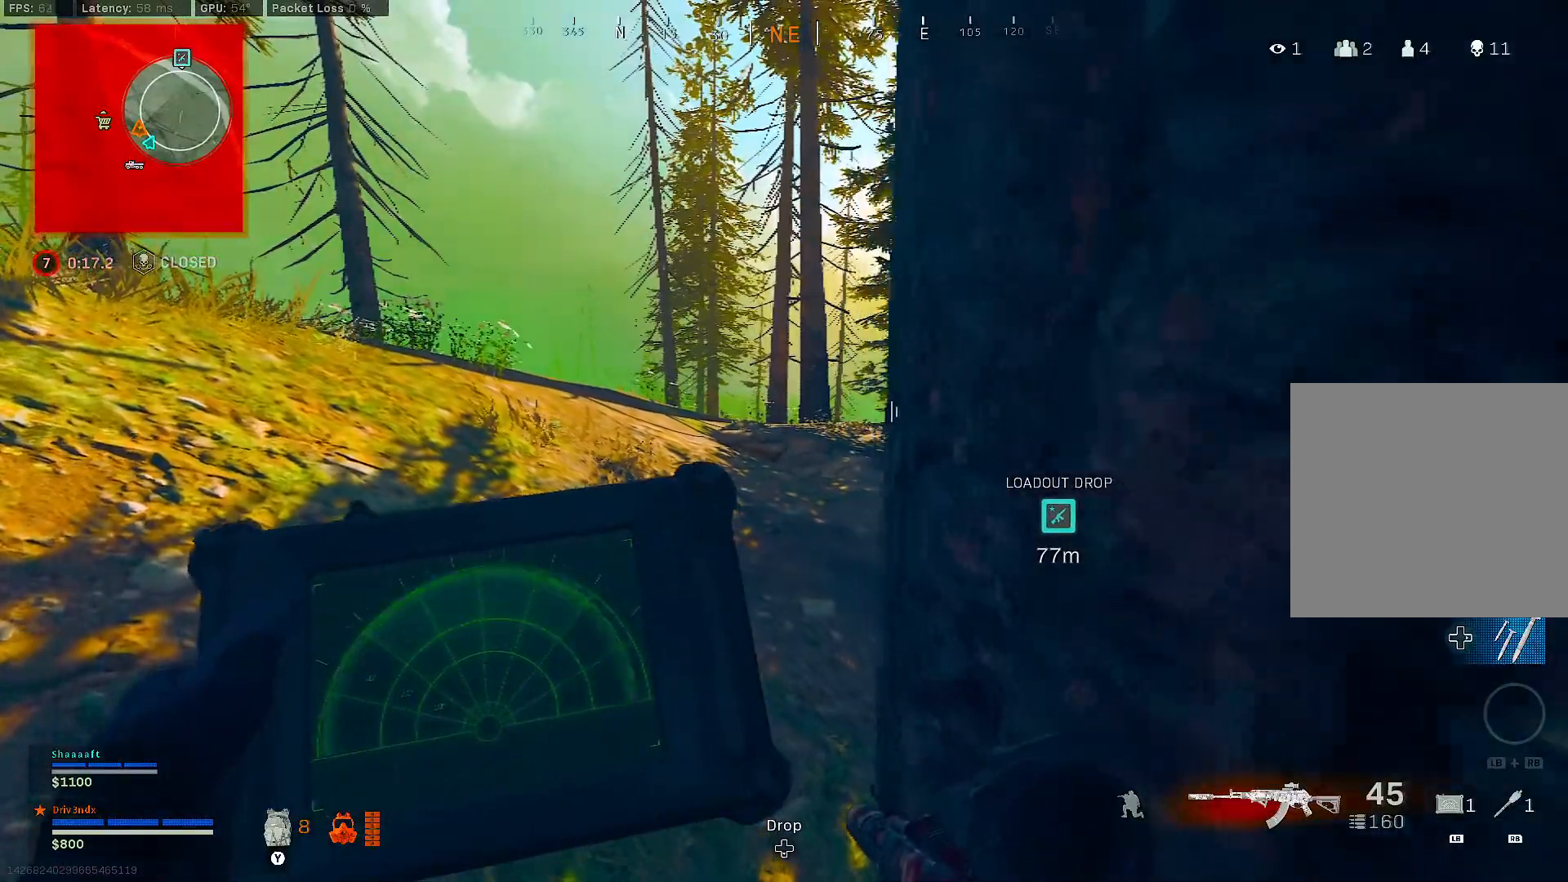
{"buttons": ["A"], "left_stick": "center", "right_stick": "center", "events": [[383, "L1", "up"], [433, "A", "down"], [433, "left_stick", "center"]]}
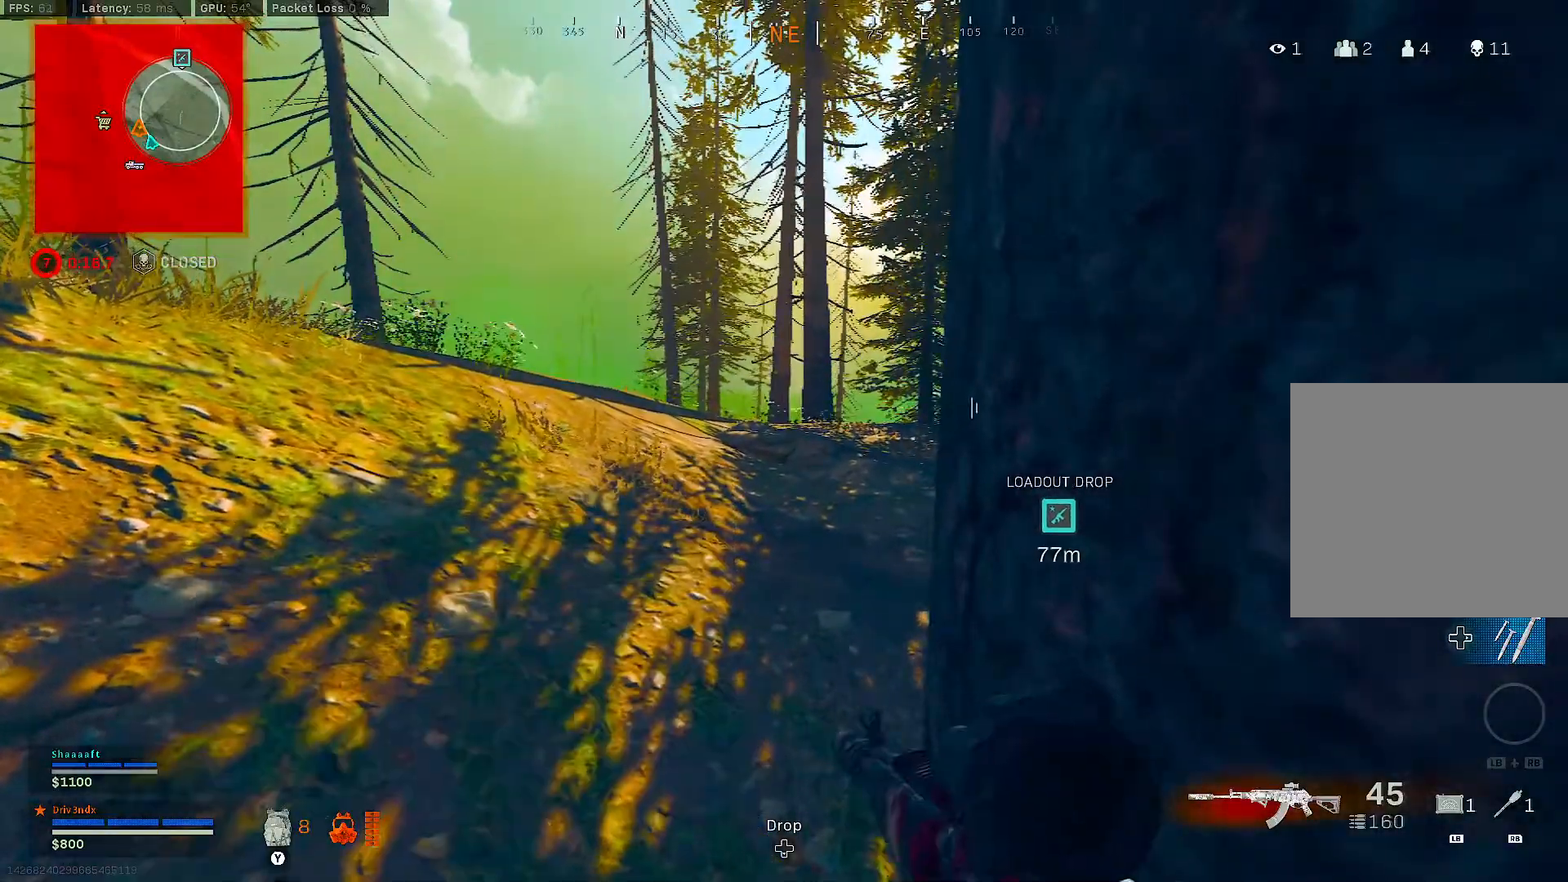
{"buttons": ["L2"], "left_stick": "center", "right_stick": "center", "events": [[17, "A", "up"], [133, "L2", "down"], [283, "right_stick", "up-left"], [350, "right_stick", "center"]]}
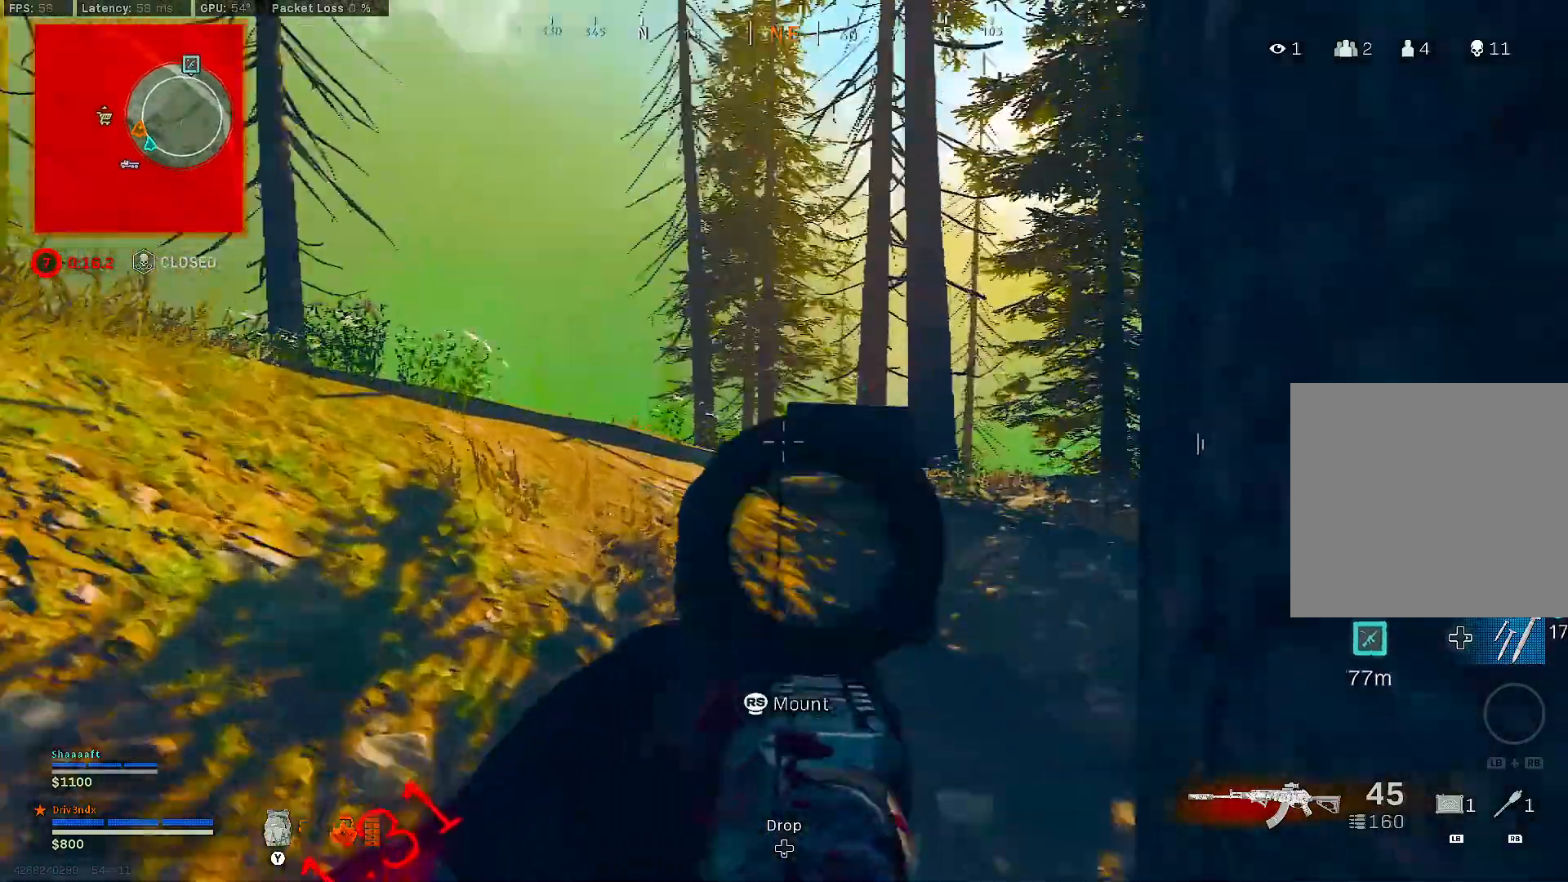
{"buttons": ["L2"], "left_stick": "left", "right_stick": "center", "events": [[83, "B", "down"], [183, "B", "up"], [350, "right_stick", "down"], [467, "left_stick", "left"], [483, "right_stick", "center"]]}
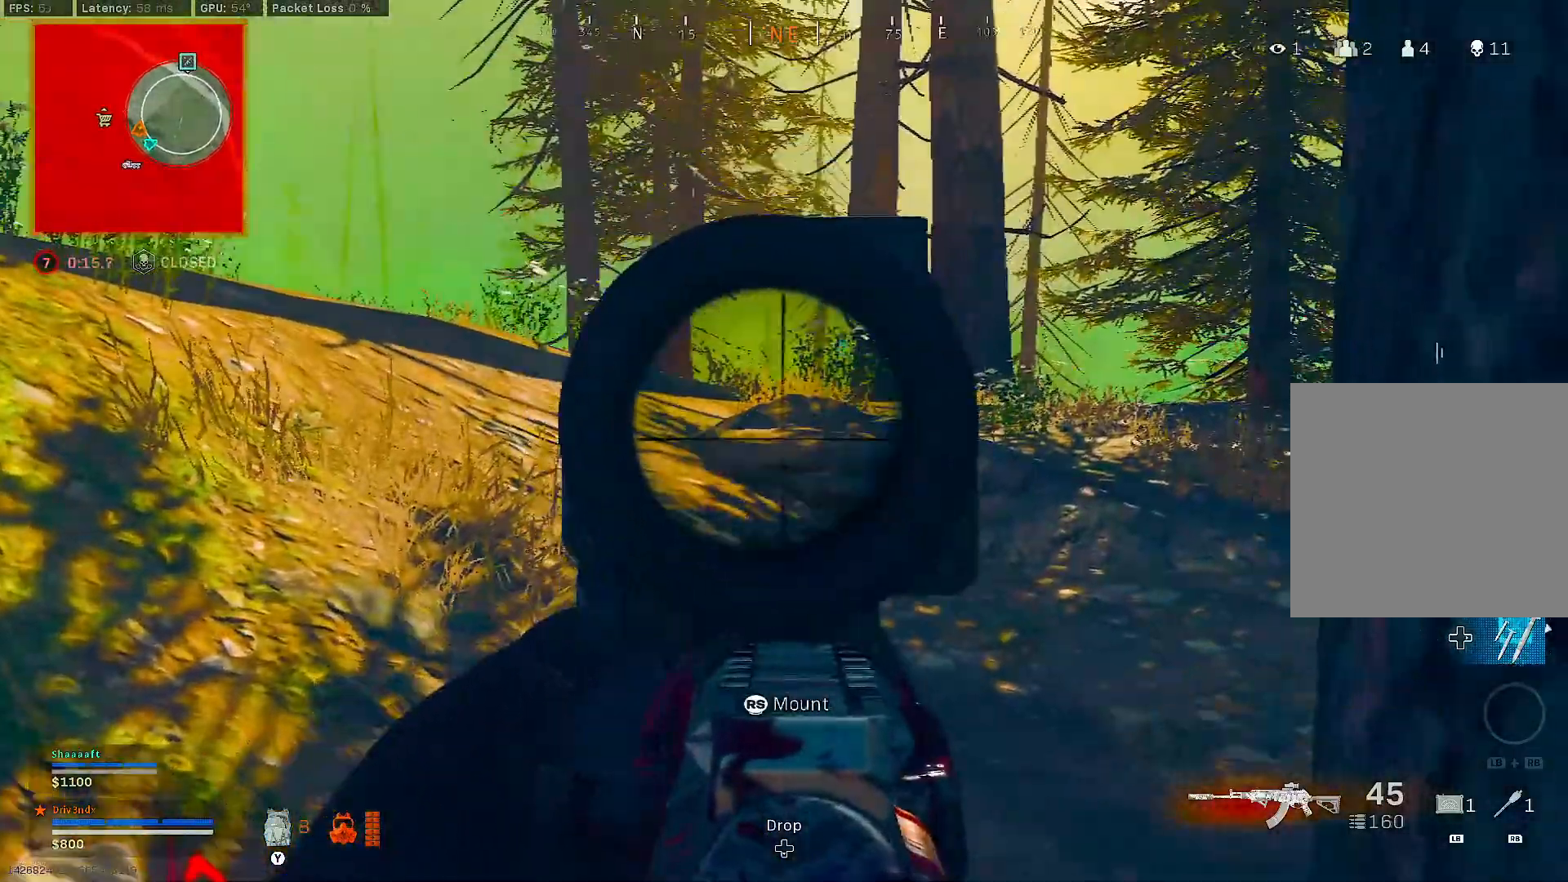
{"buttons": ["A", "L2"], "left_stick": "down-left", "right_stick": "center", "events": [[233, "right_stick", "right"], [367, "right_stick", "center"], [450, "A", "down"], [500, "left_stick", "down-left"]]}
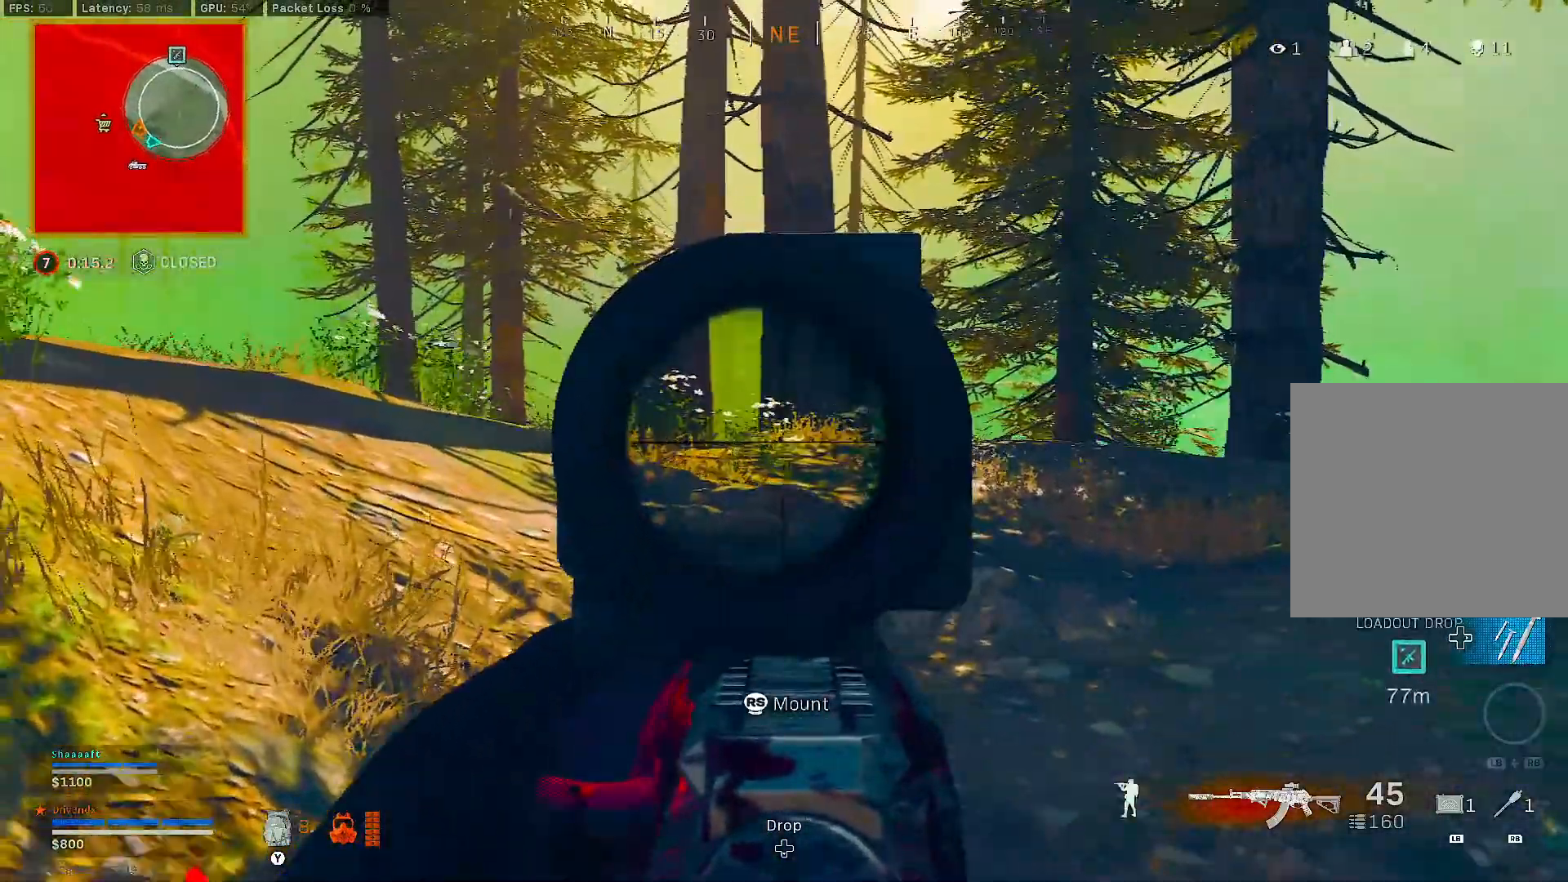
{"buttons": ["L2"], "left_stick": "up", "right_stick": "down-right", "events": [[17, "A", "up"], [283, "left_stick", "center"], [400, "left_stick", "up"], [417, "right_stick", "down-right"]]}
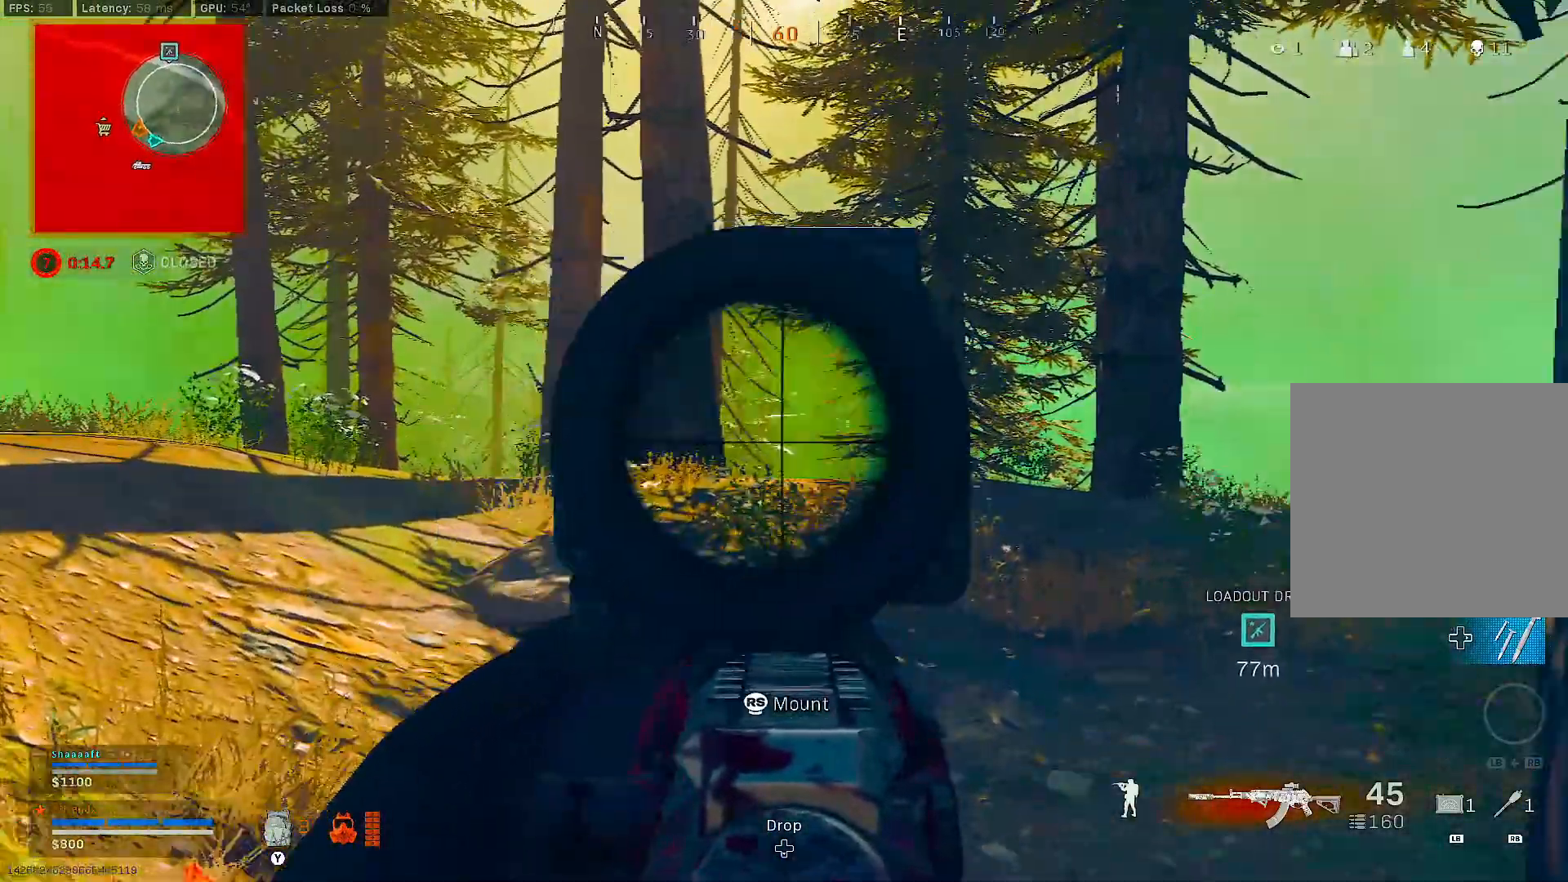
{"buttons": ["L2"], "left_stick": "up", "right_stick": "down-right", "events": [[67, "right_stick", "center"], [417, "right_stick", "down-right"]]}
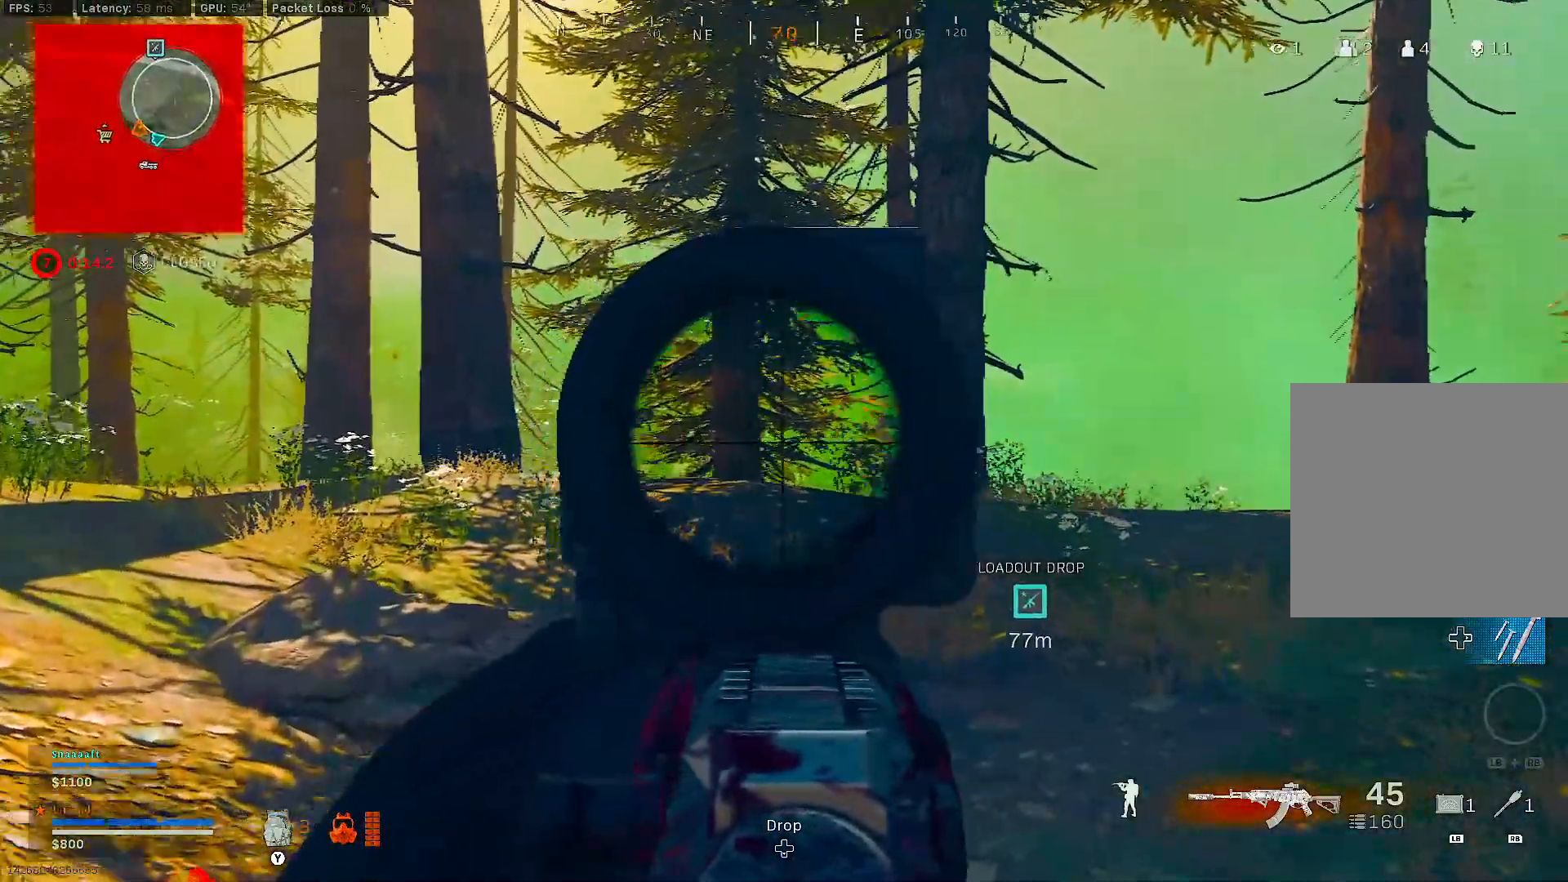
{"buttons": ["L2"], "left_stick": "up", "right_stick": "center", "events": [[67, "right_stick", "center"]]}
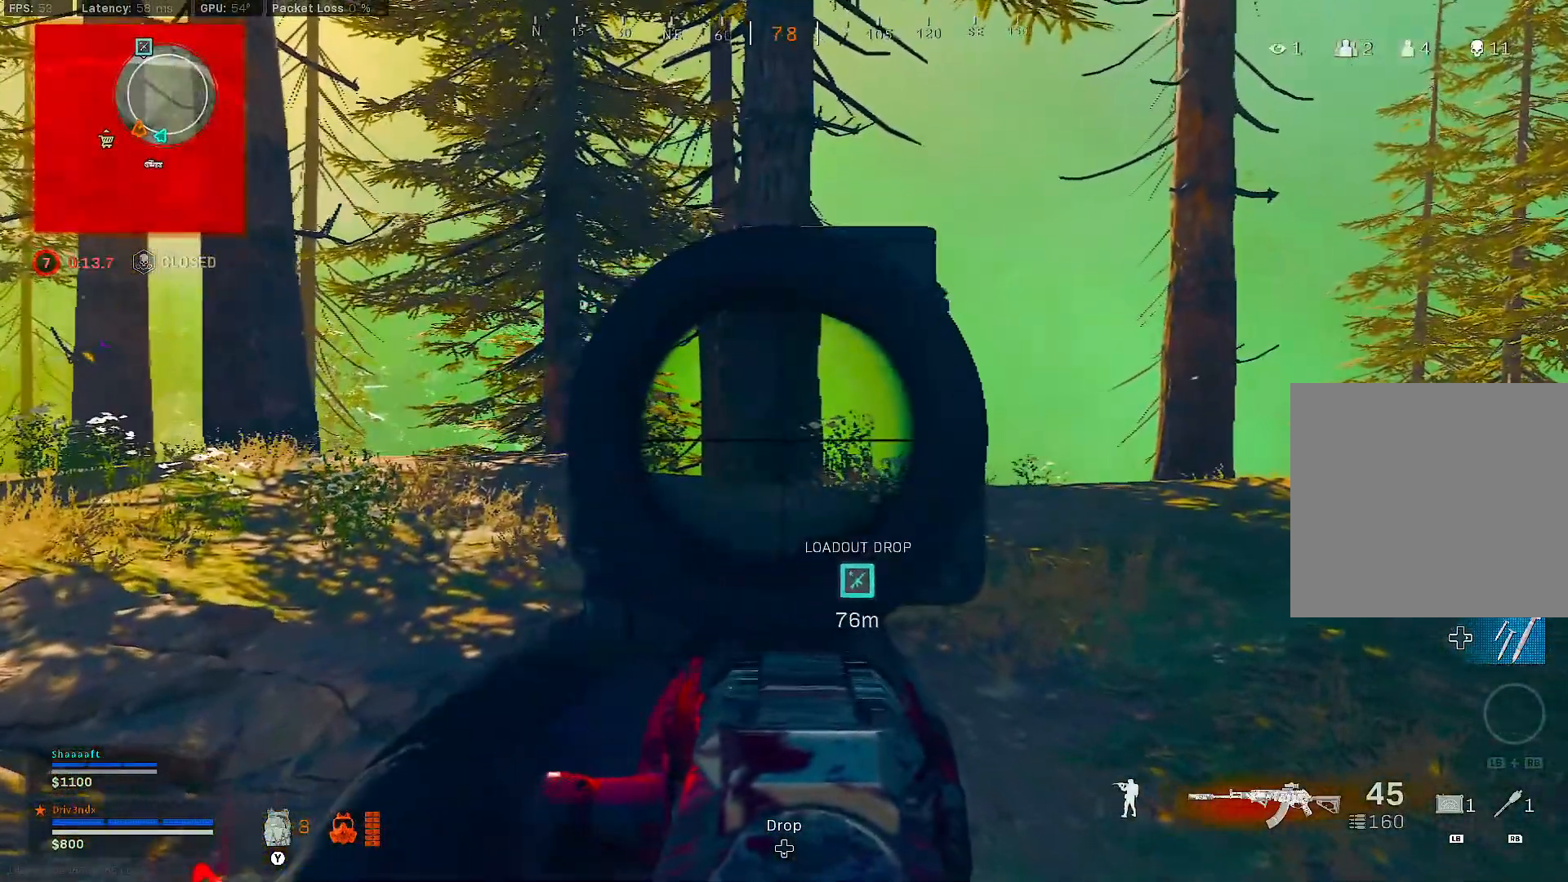
{"buttons": ["L2"], "left_stick": "up", "right_stick": "center", "events": [[33, "right_stick", "right"], [150, "right_stick", "center"]]}
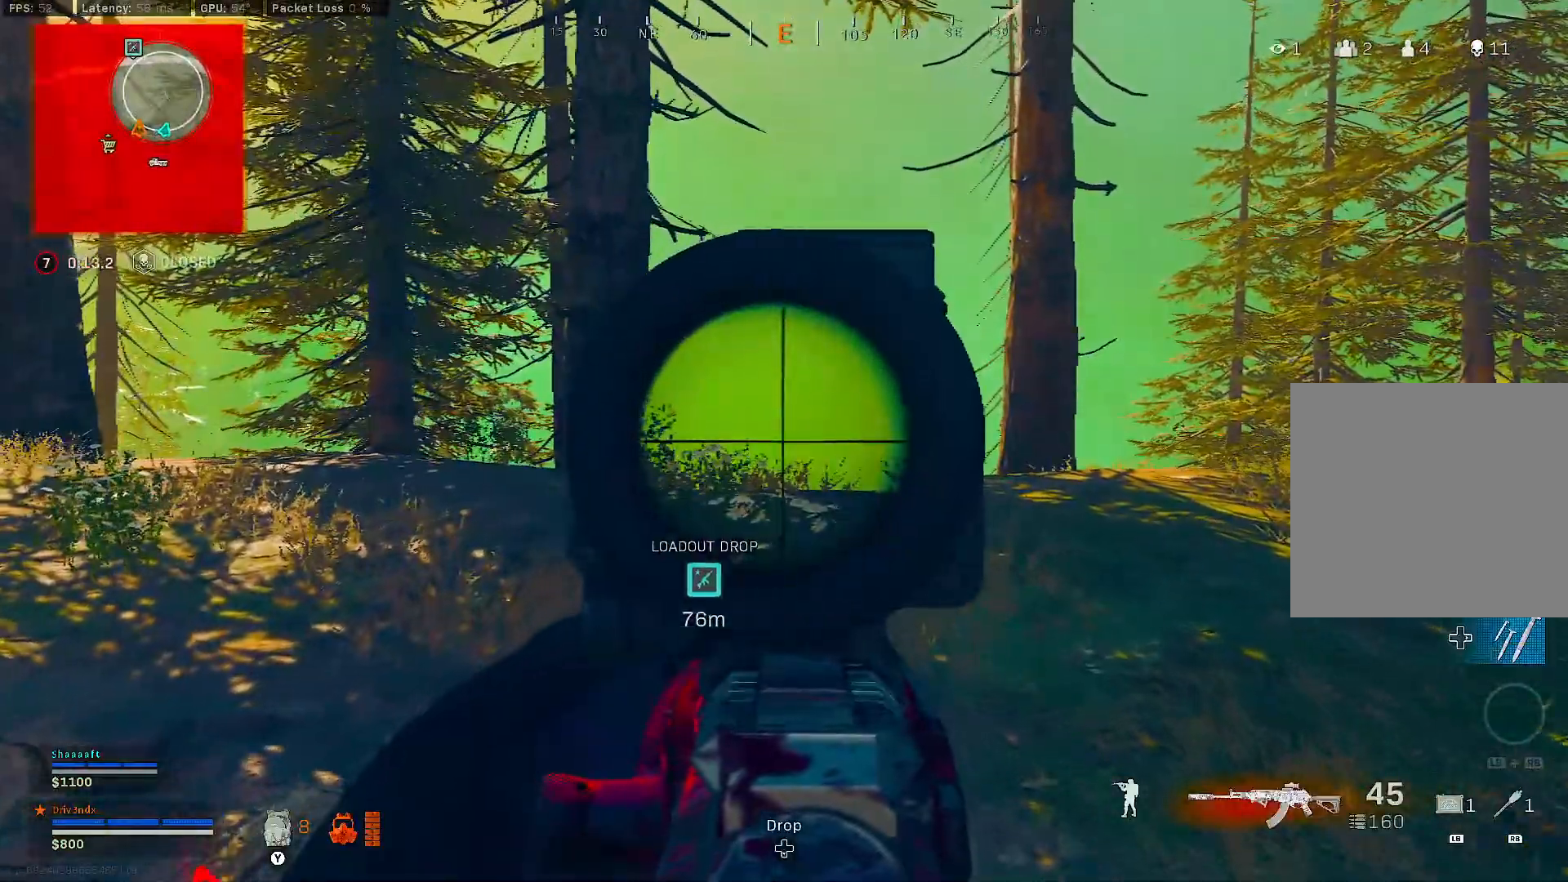
{"buttons": [], "left_stick": "up", "right_stick": "center", "events": [[67, "L2", "up"], [217, "DPAD_RIGHT", "down"], [283, "DPAD_RIGHT", "up"]]}
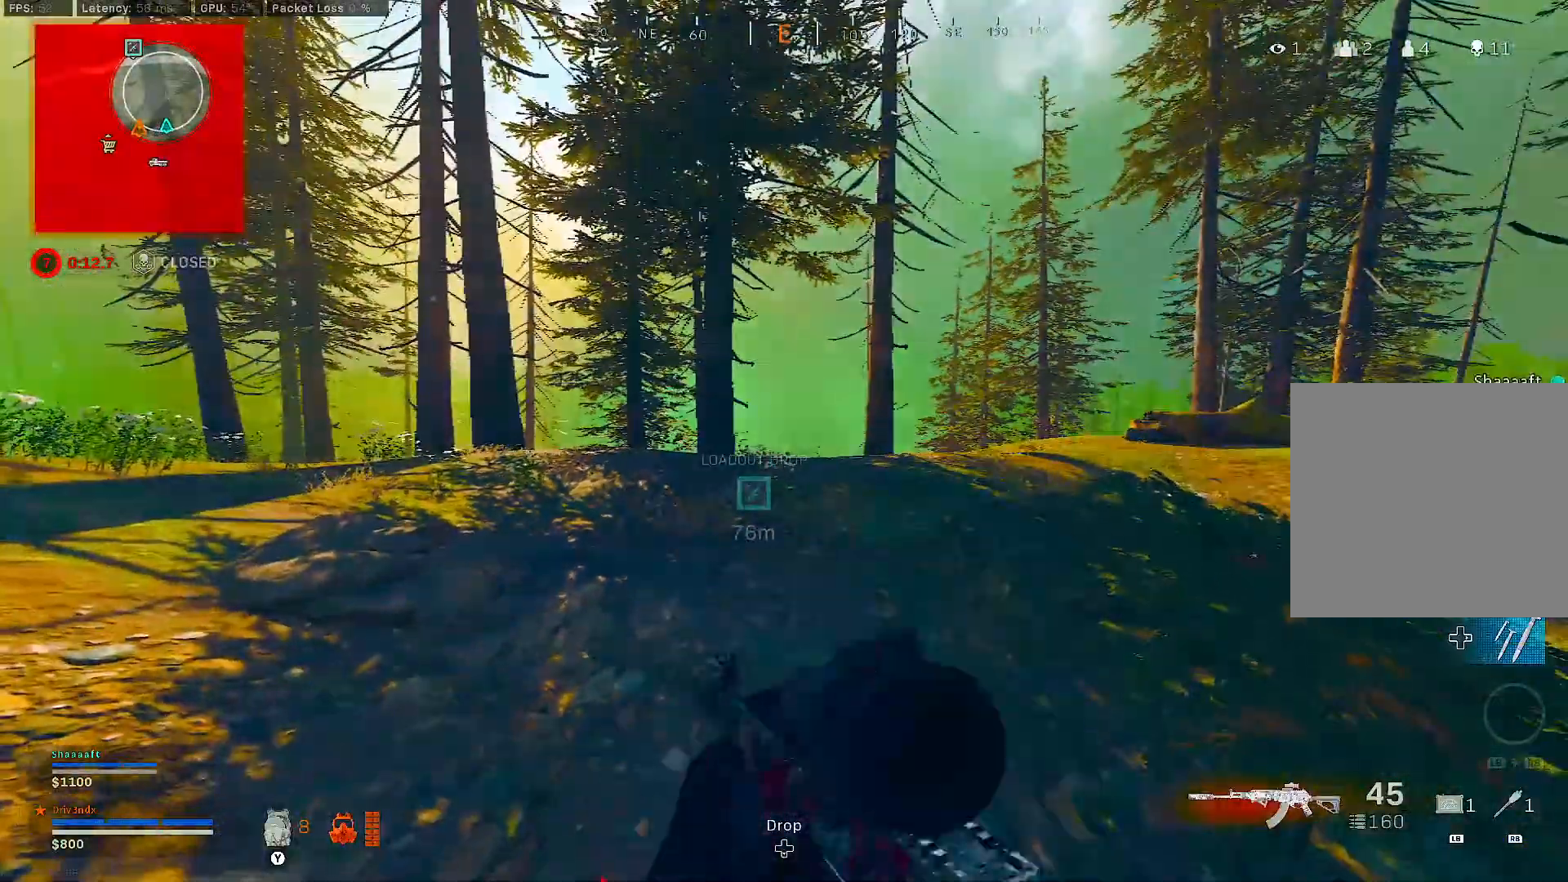
{"buttons": ["L3"], "left_stick": "up", "right_stick": "center", "events": [[117, "right_stick", "down"], [217, "right_stick", "center"], [383, "L3", "down"]]}
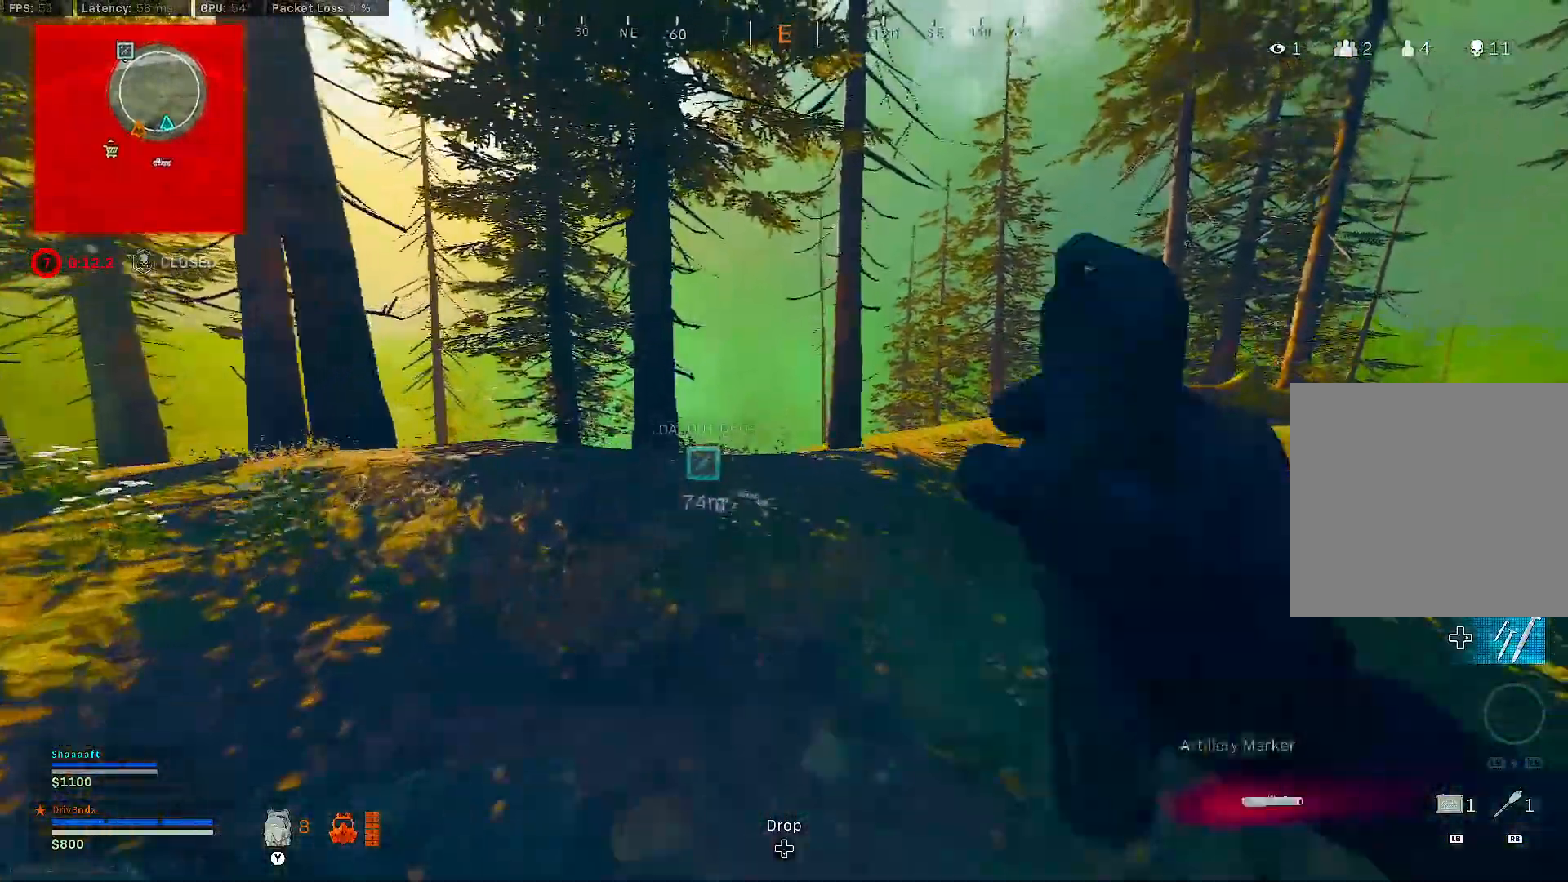
{"buttons": [], "left_stick": "up-left", "right_stick": "center", "events": [[167, "right_stick", "down"], [183, "L3", "up"], [250, "right_stick", "center"], [450, "left_stick", "up-left"]]}